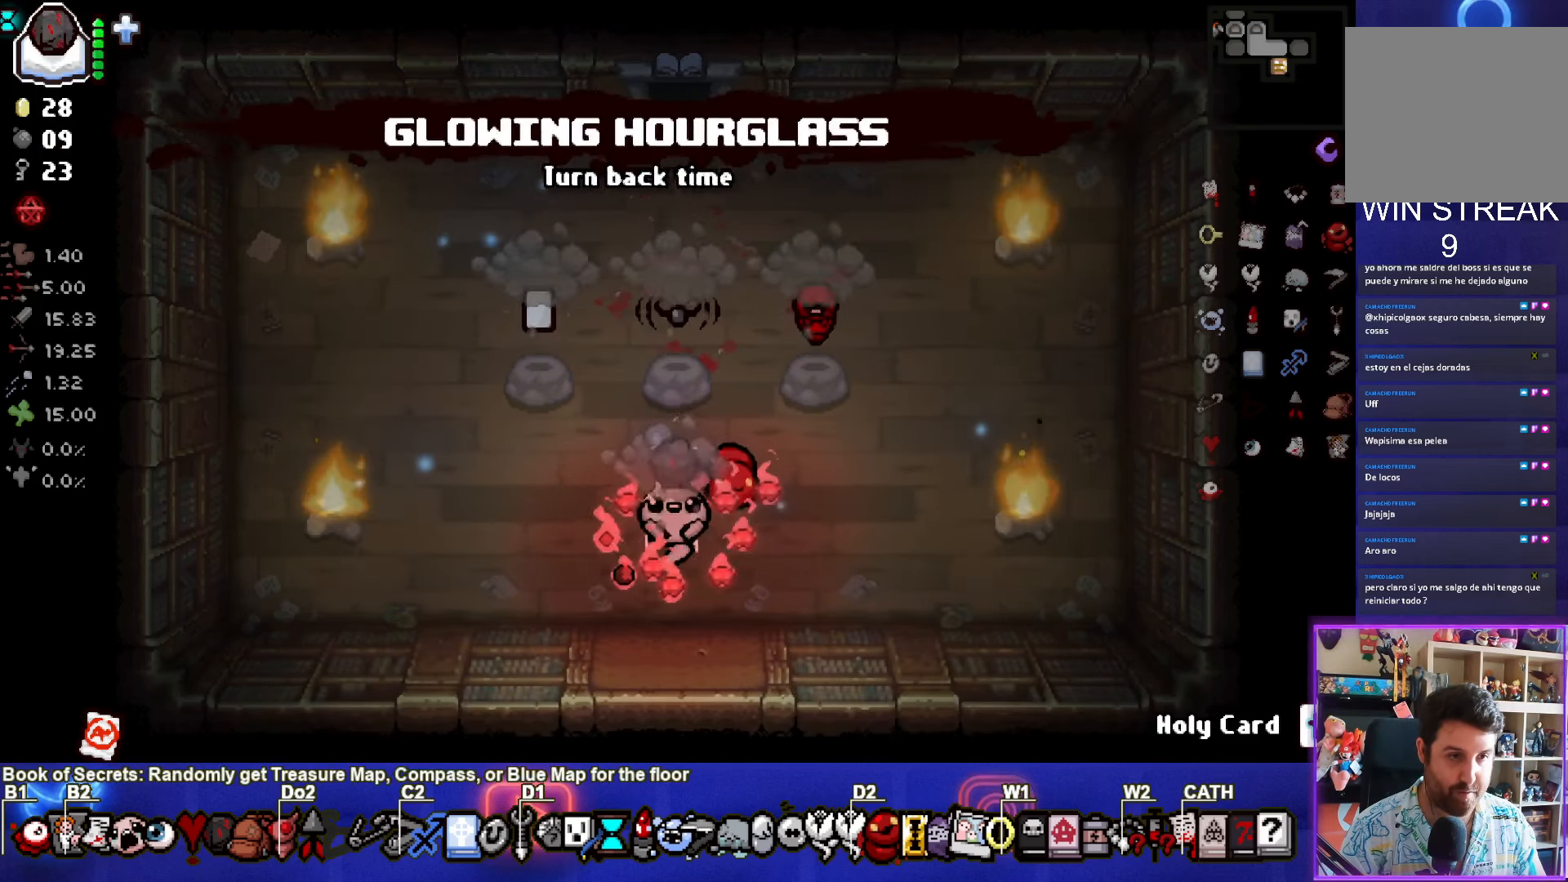
Gameplay with a controller (PlayStation layout); each line is a JSON object with the inputs held at the frame after it. "events" lists button and stick changes between this image and that frame as [ms after this image, input, new state], when the widget could be followed in between. Not read: right_stick.
{"buttons": [], "left_stick": "center", "events": [[100, "left_stick", "up"], [217, "left_stick", "center"]]}
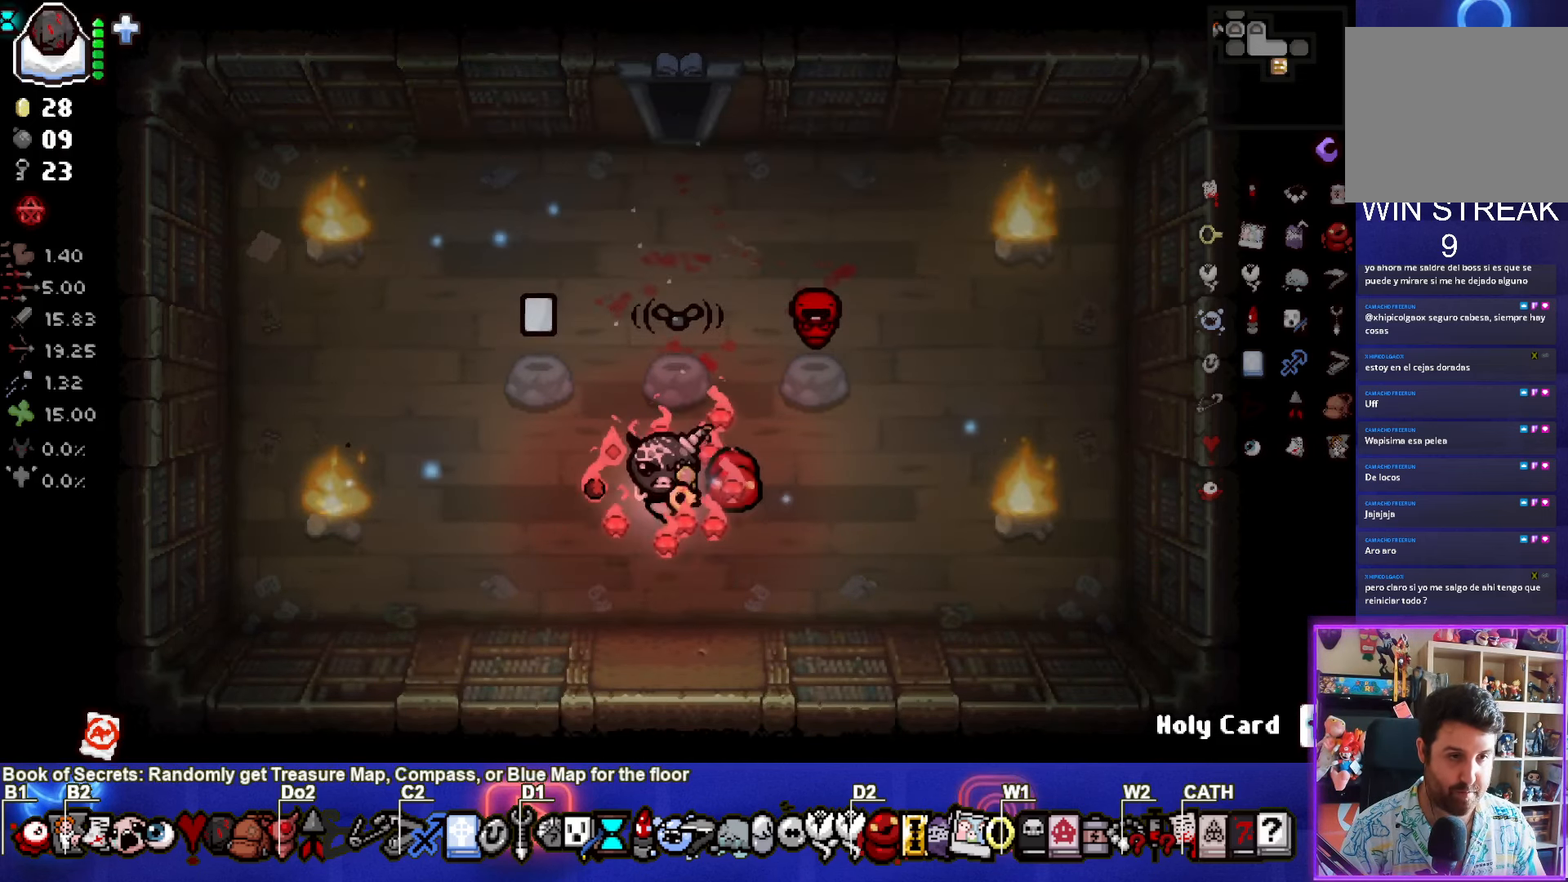
{"buttons": [], "left_stick": "left", "events": [[433, "left_stick", "left"]]}
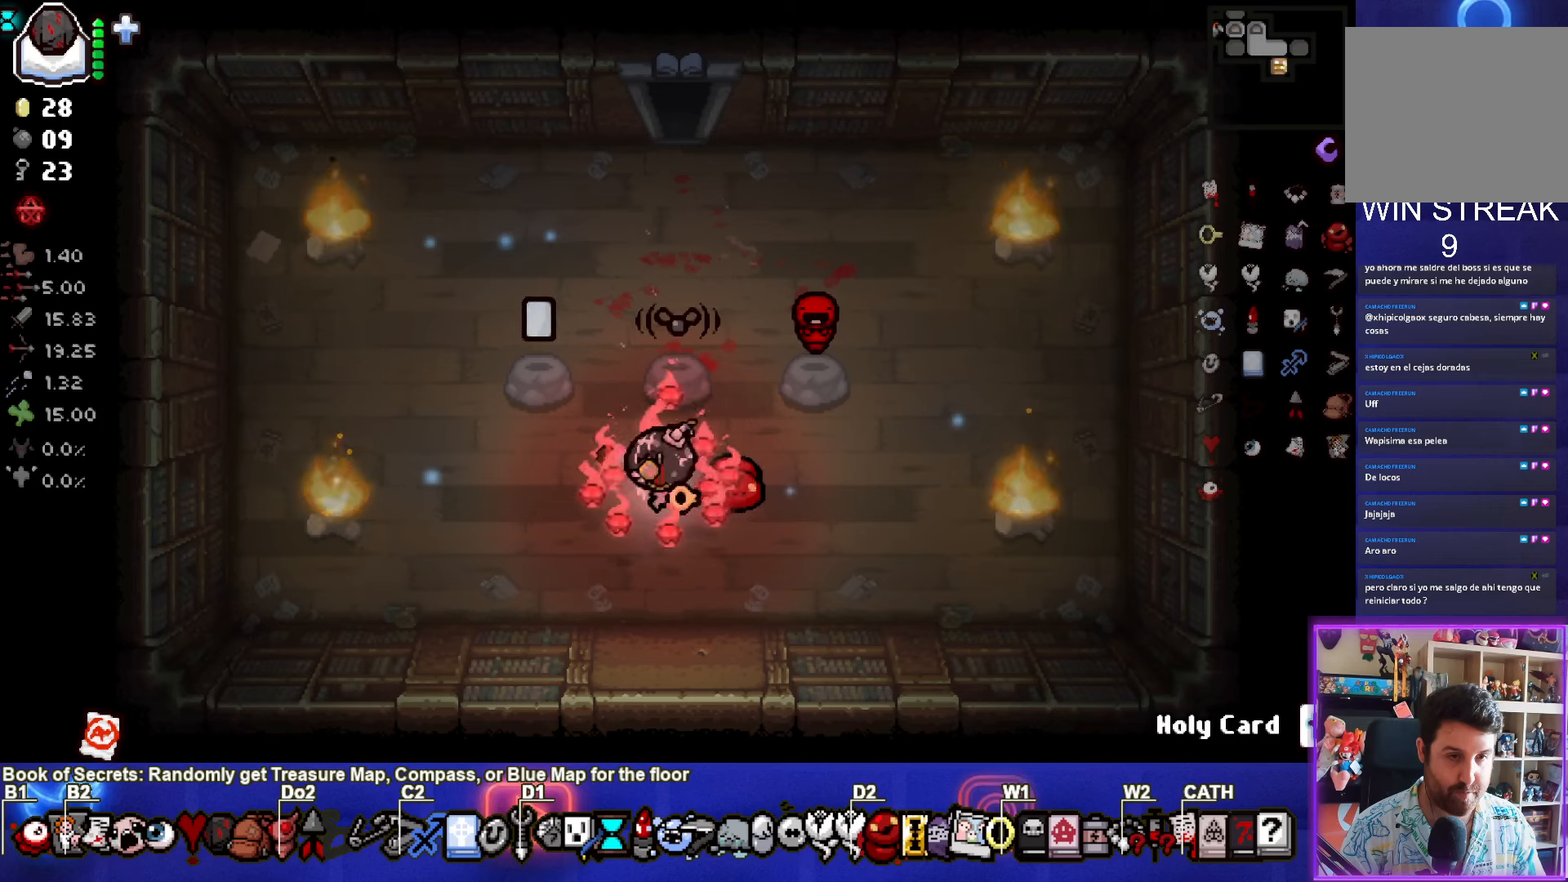
{"buttons": [], "left_stick": "center", "events": [[183, "left_stick", "center"]]}
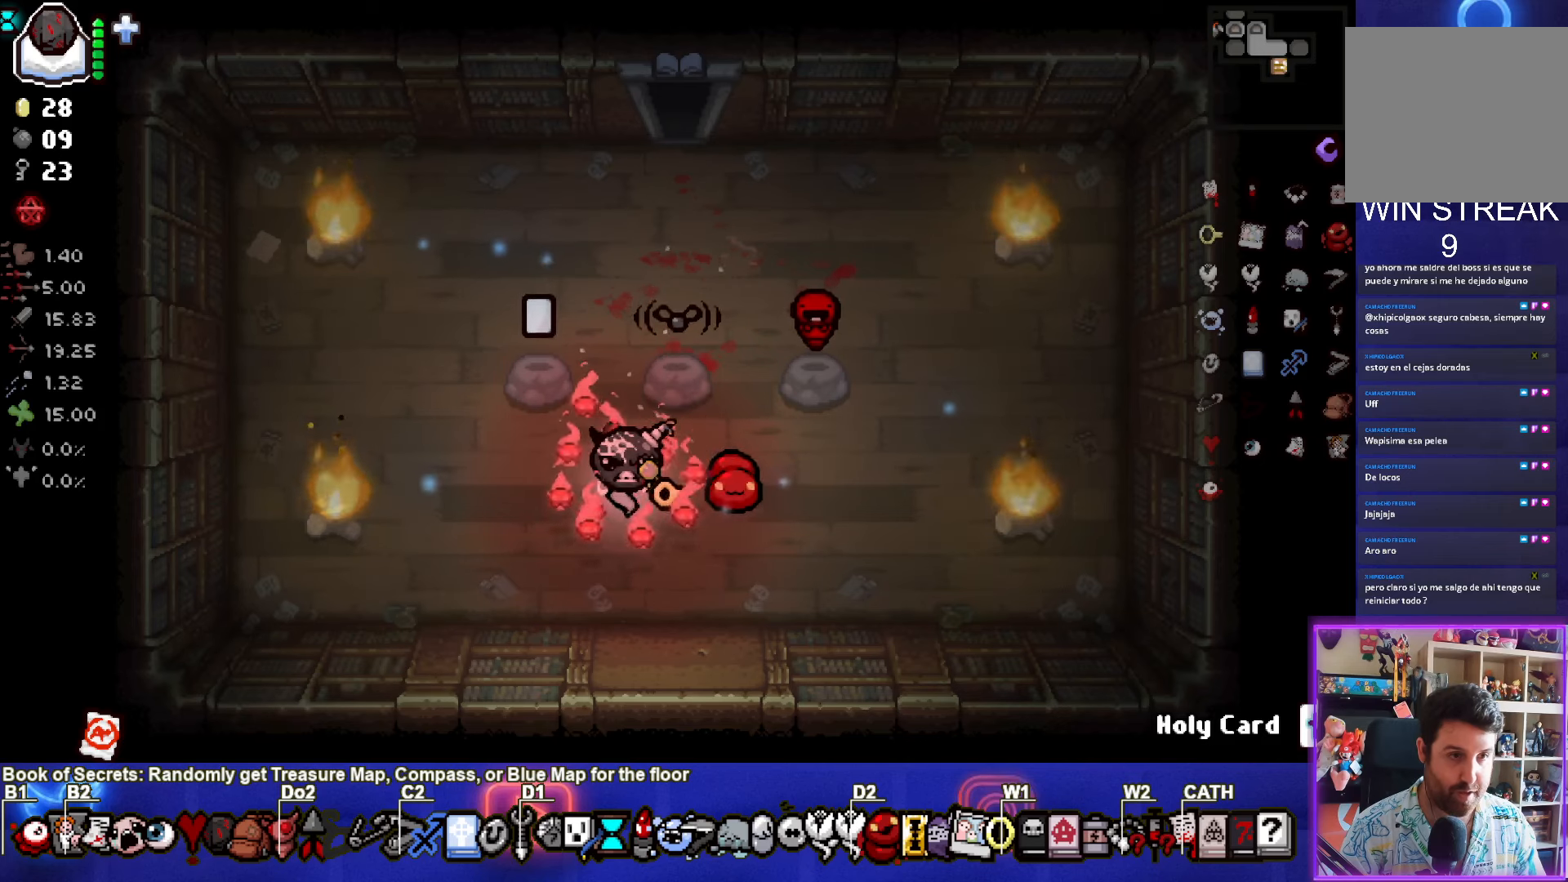
{"buttons": [], "left_stick": "center", "events": [[233, "L2", "down"], [366, "L2", "up"]]}
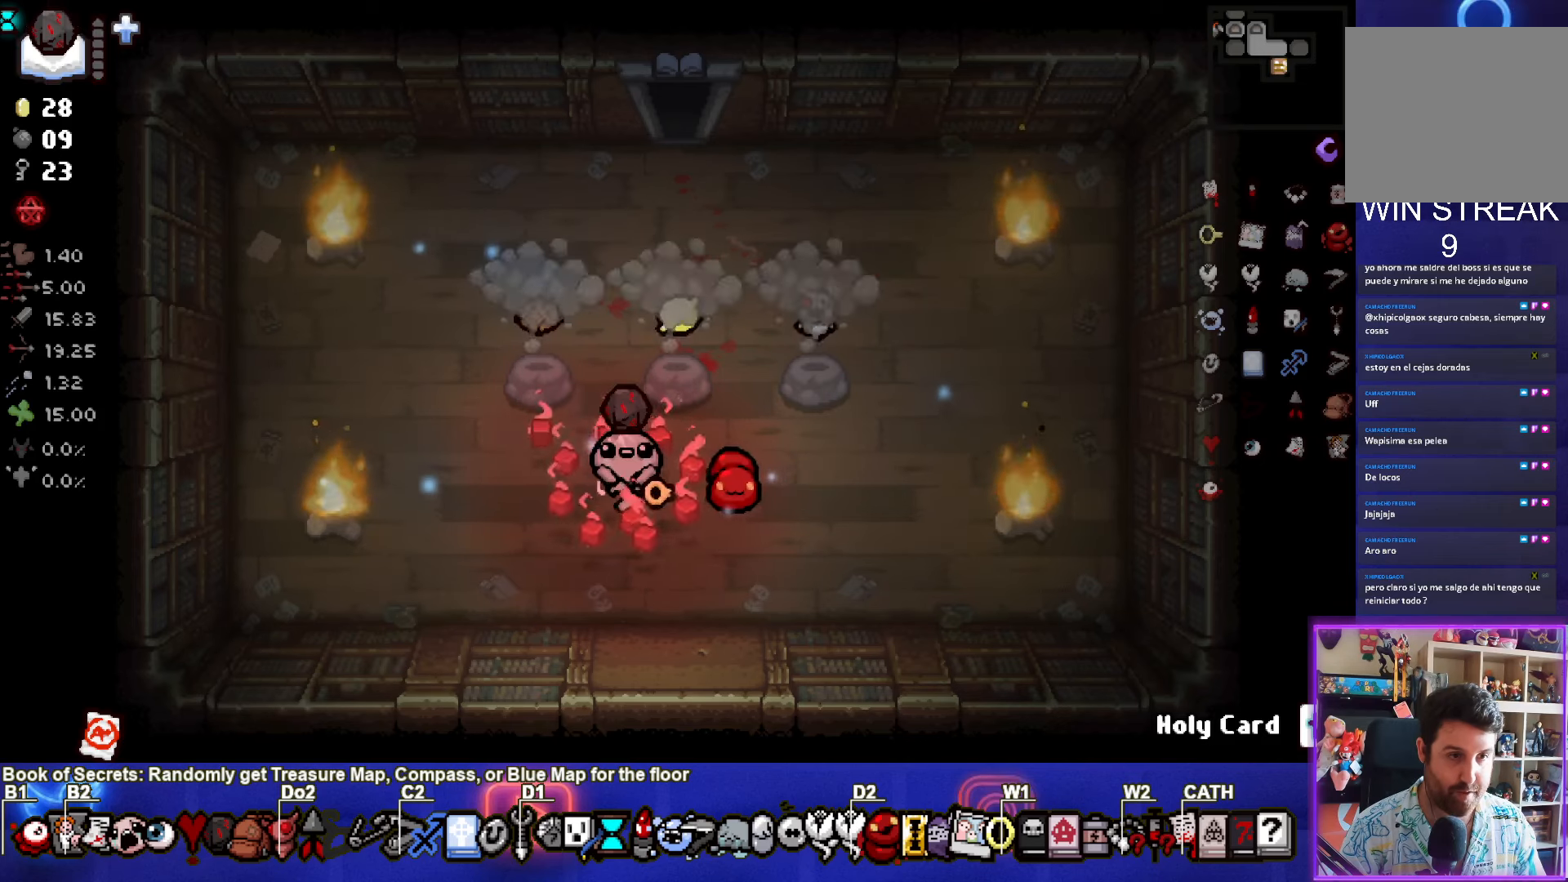
{"buttons": [], "left_stick": "up", "events": [[350, "left_stick", "up"]]}
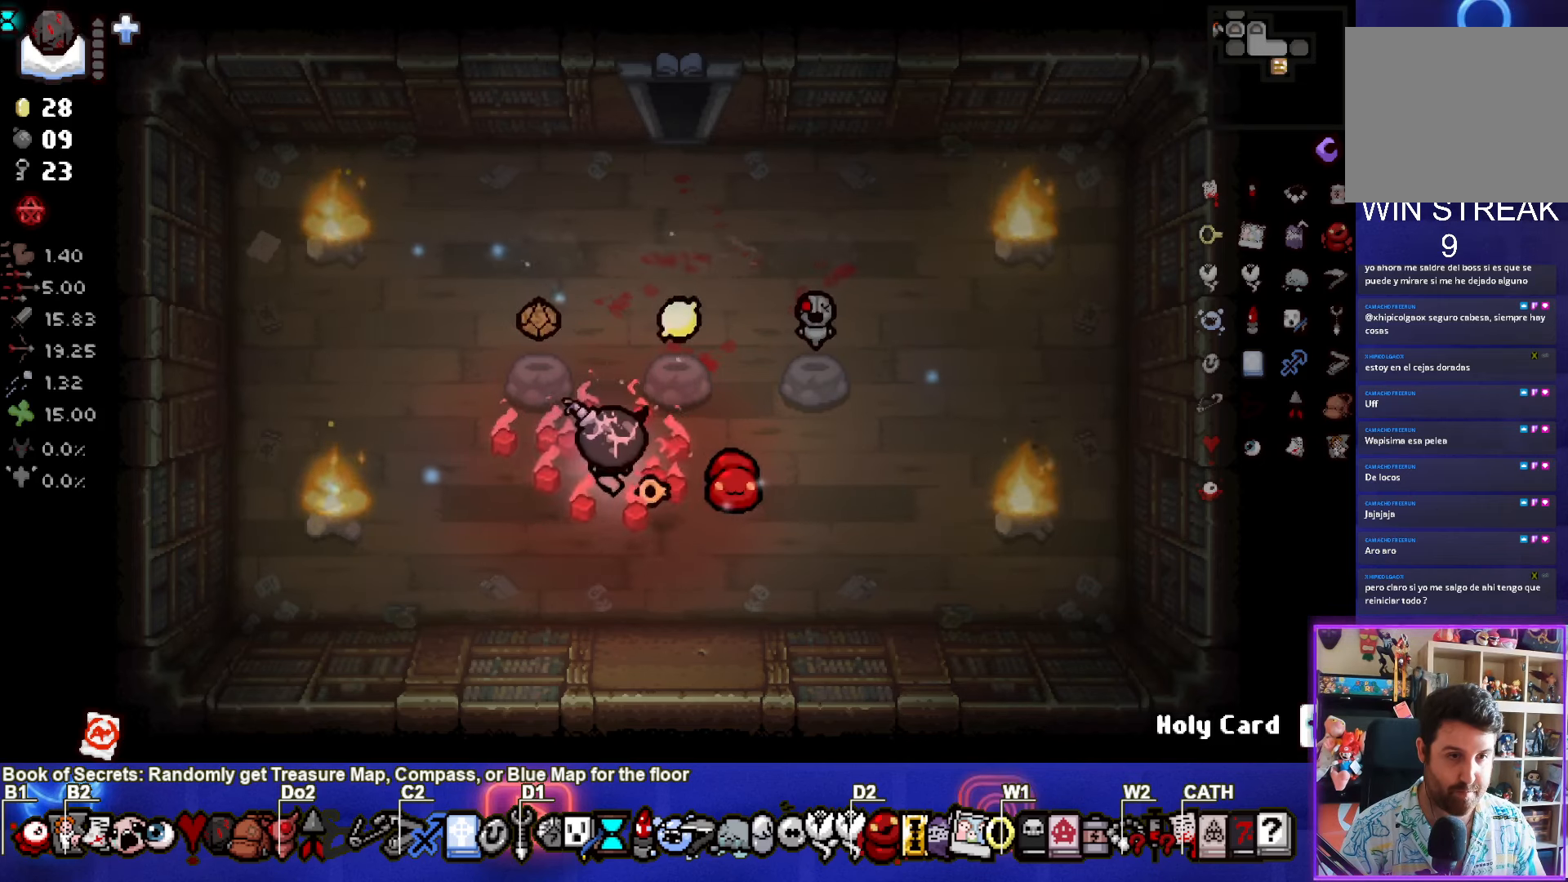
{"buttons": [], "left_stick": "up", "events": []}
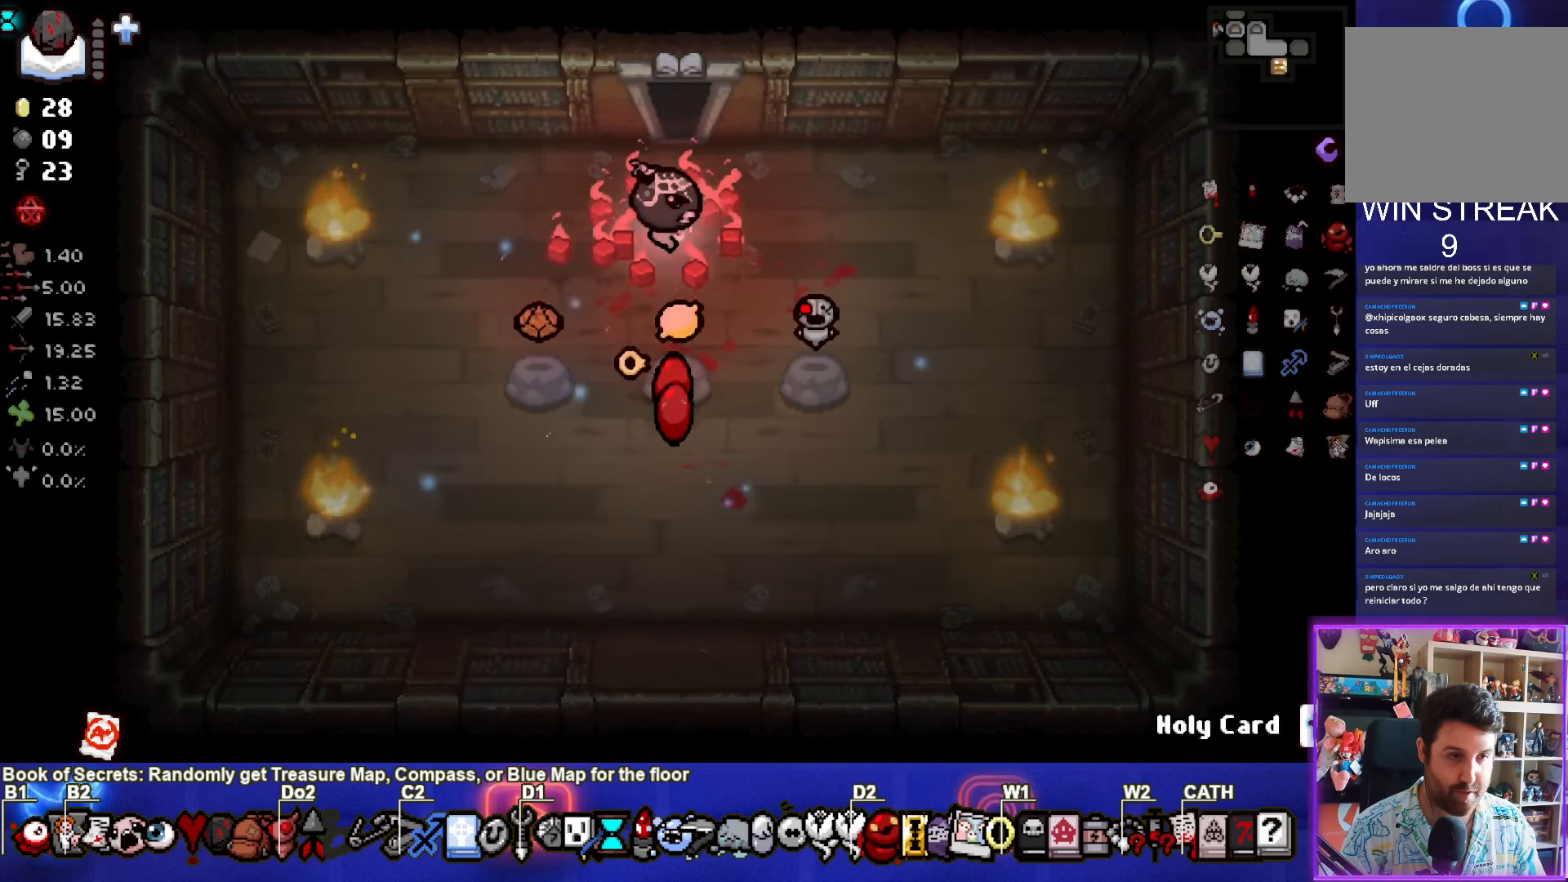
{"buttons": [], "left_stick": "center", "events": [[400, "left_stick", "center"]]}
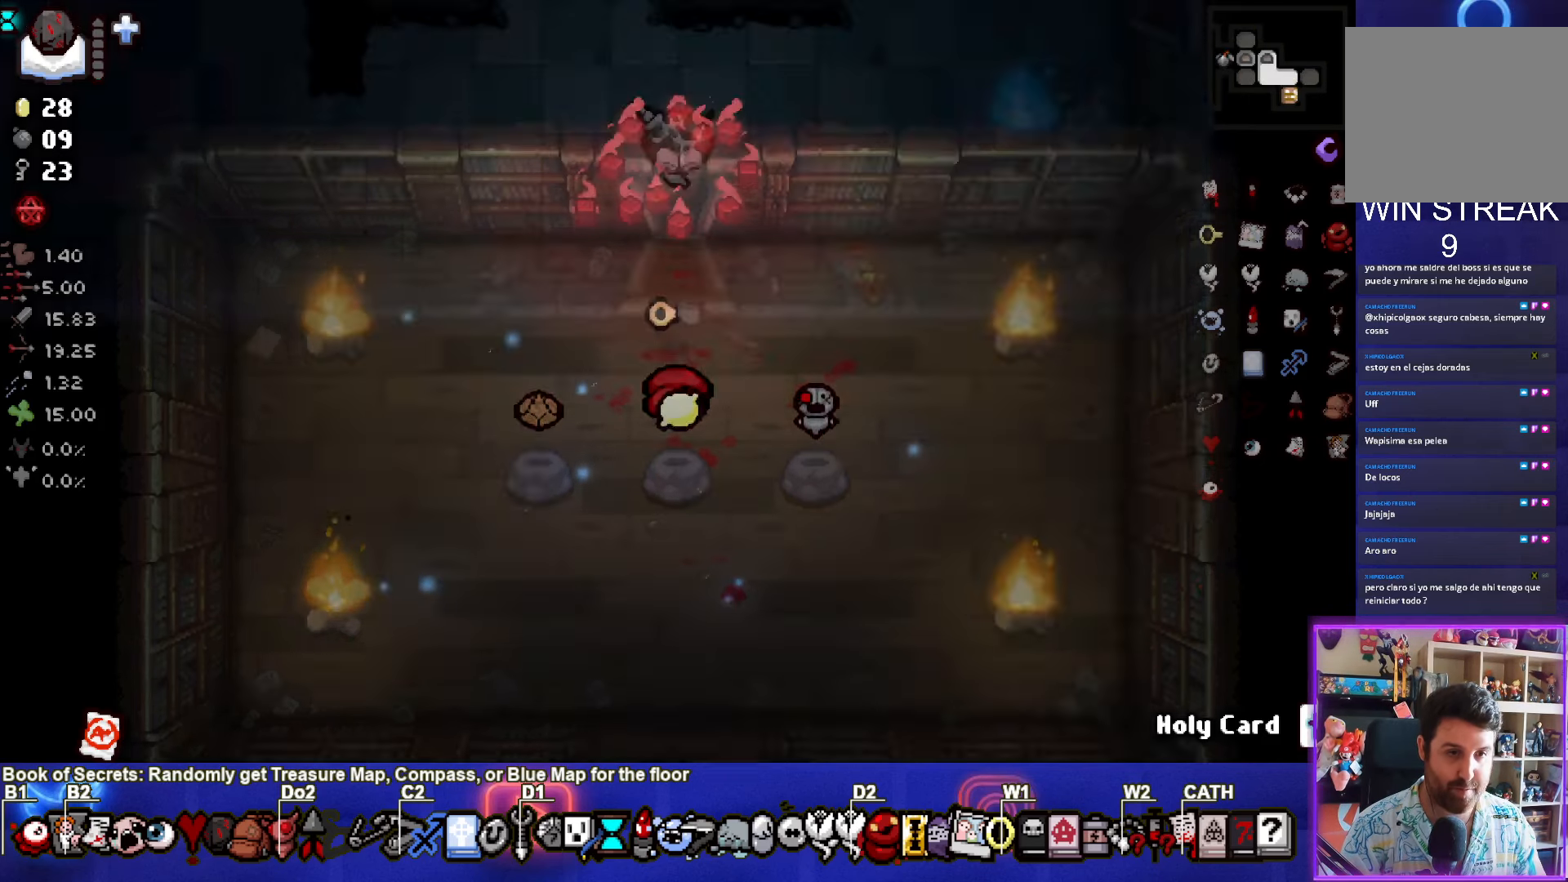
{"buttons": [], "left_stick": "up-right", "events": [[183, "left_stick", "up-right"]]}
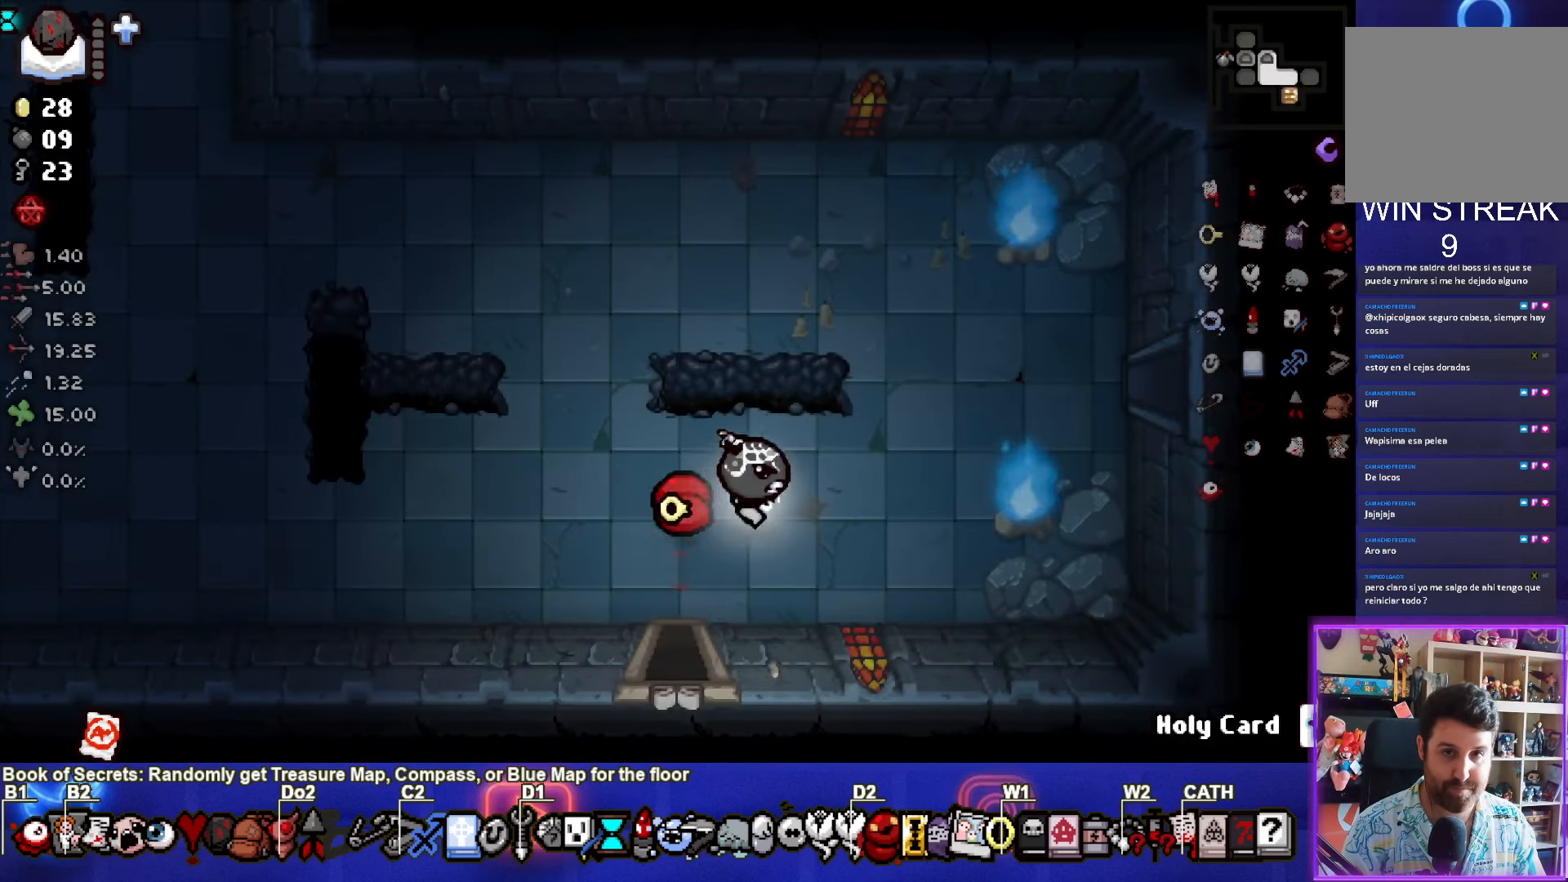
{"buttons": [], "left_stick": "right", "events": [[400, "left_stick", "right"]]}
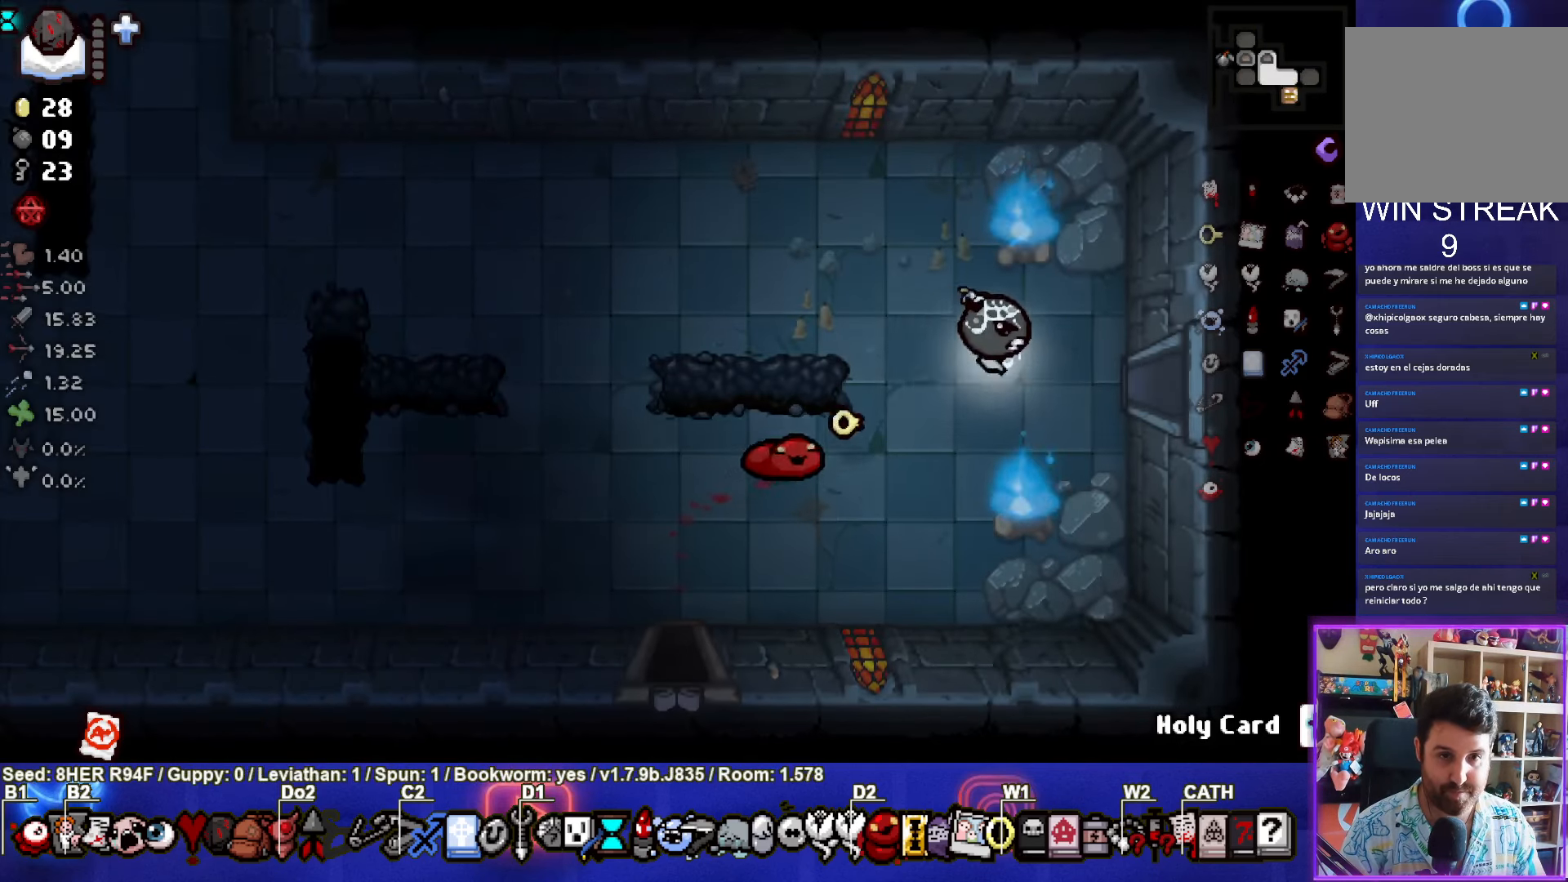
{"buttons": [], "left_stick": "center", "events": [[433, "left_stick", "center"]]}
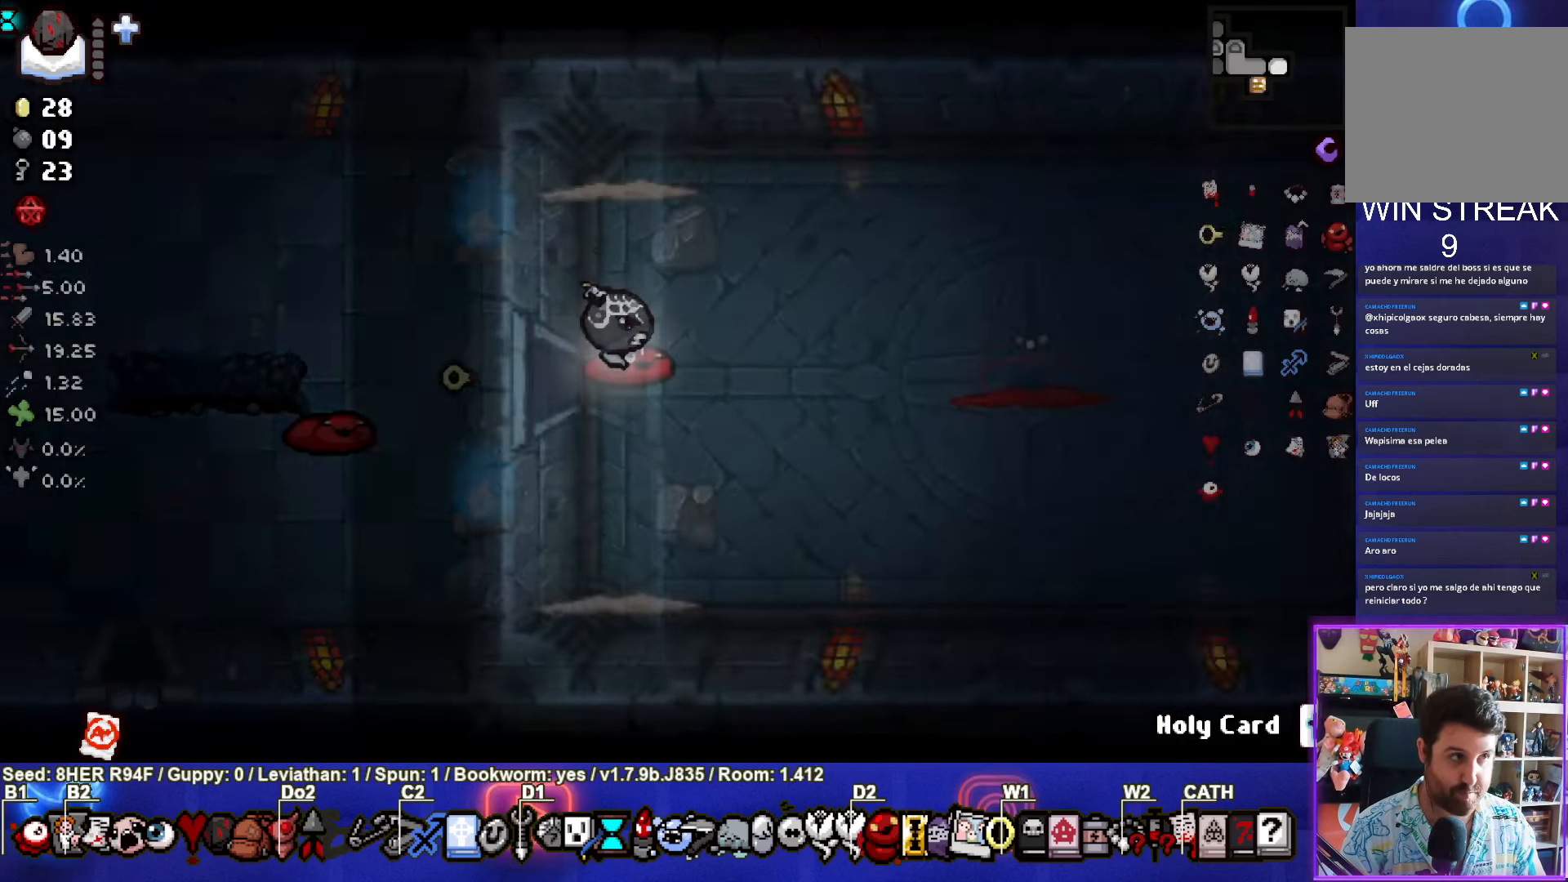
{"buttons": ["CIRCLE"], "left_stick": "right", "events": [[200, "left_stick", "right"], [400, "CIRCLE", "down"]]}
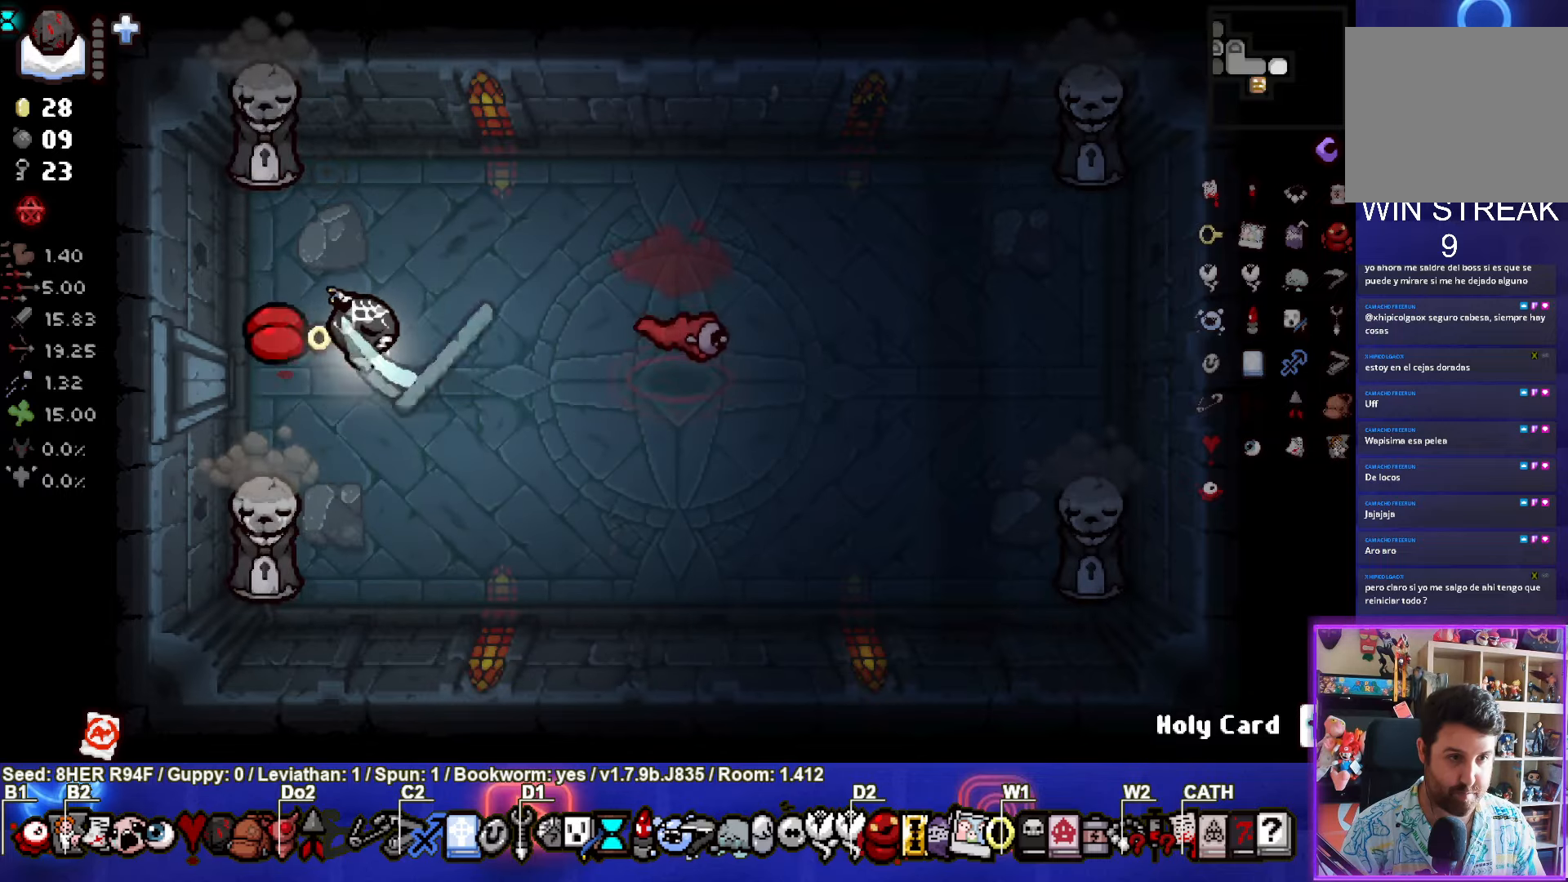
{"buttons": ["CIRCLE"], "left_stick": "up", "events": [[233, "left_stick", "up-left"], [367, "left_stick", "up"]]}
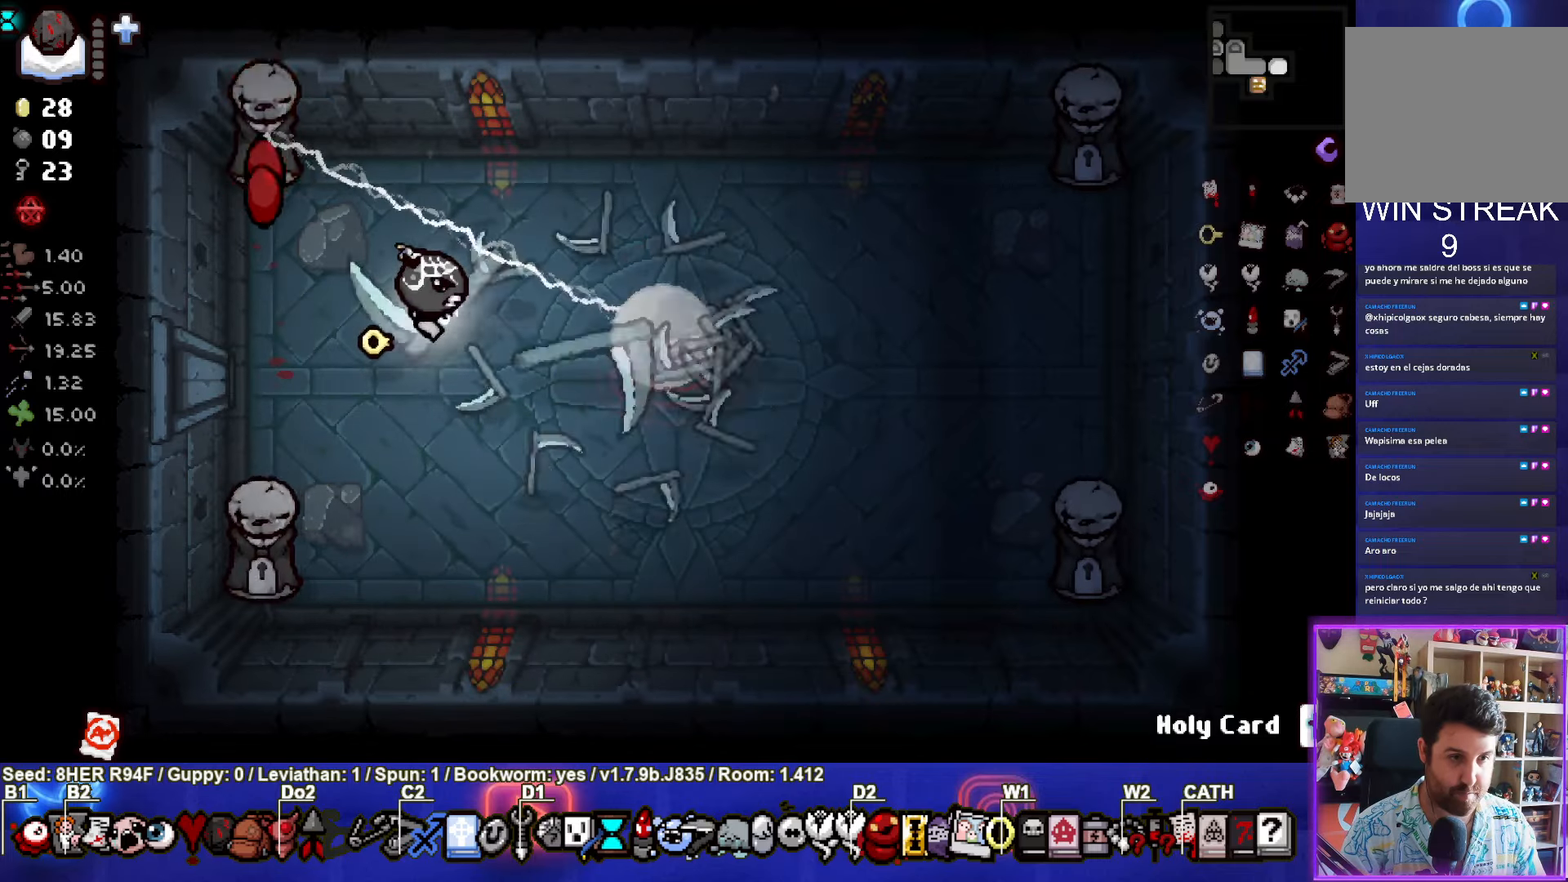
{"buttons": ["SQUARE"], "left_stick": "right", "events": [[33, "CIRCLE", "up"], [33, "CROSS", "down"], [67, "CROSS", "up"], [150, "SQUARE", "down"], [350, "left_stick", "right"]]}
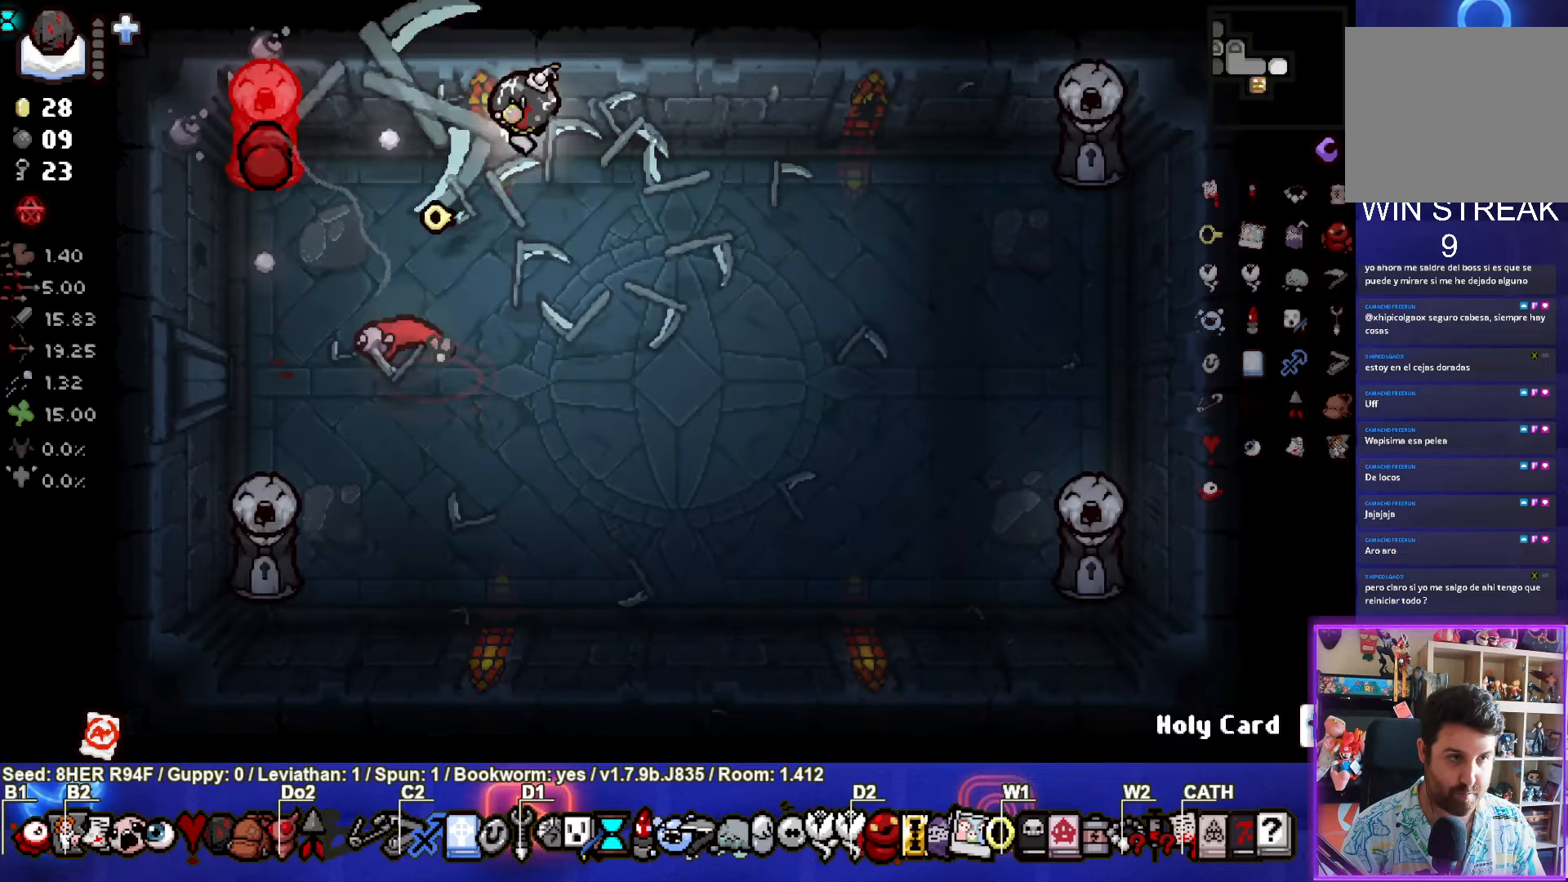
{"buttons": ["CIRCLE"], "left_stick": "right", "events": [[117, "SQUARE", "up"], [217, "CIRCLE", "down"]]}
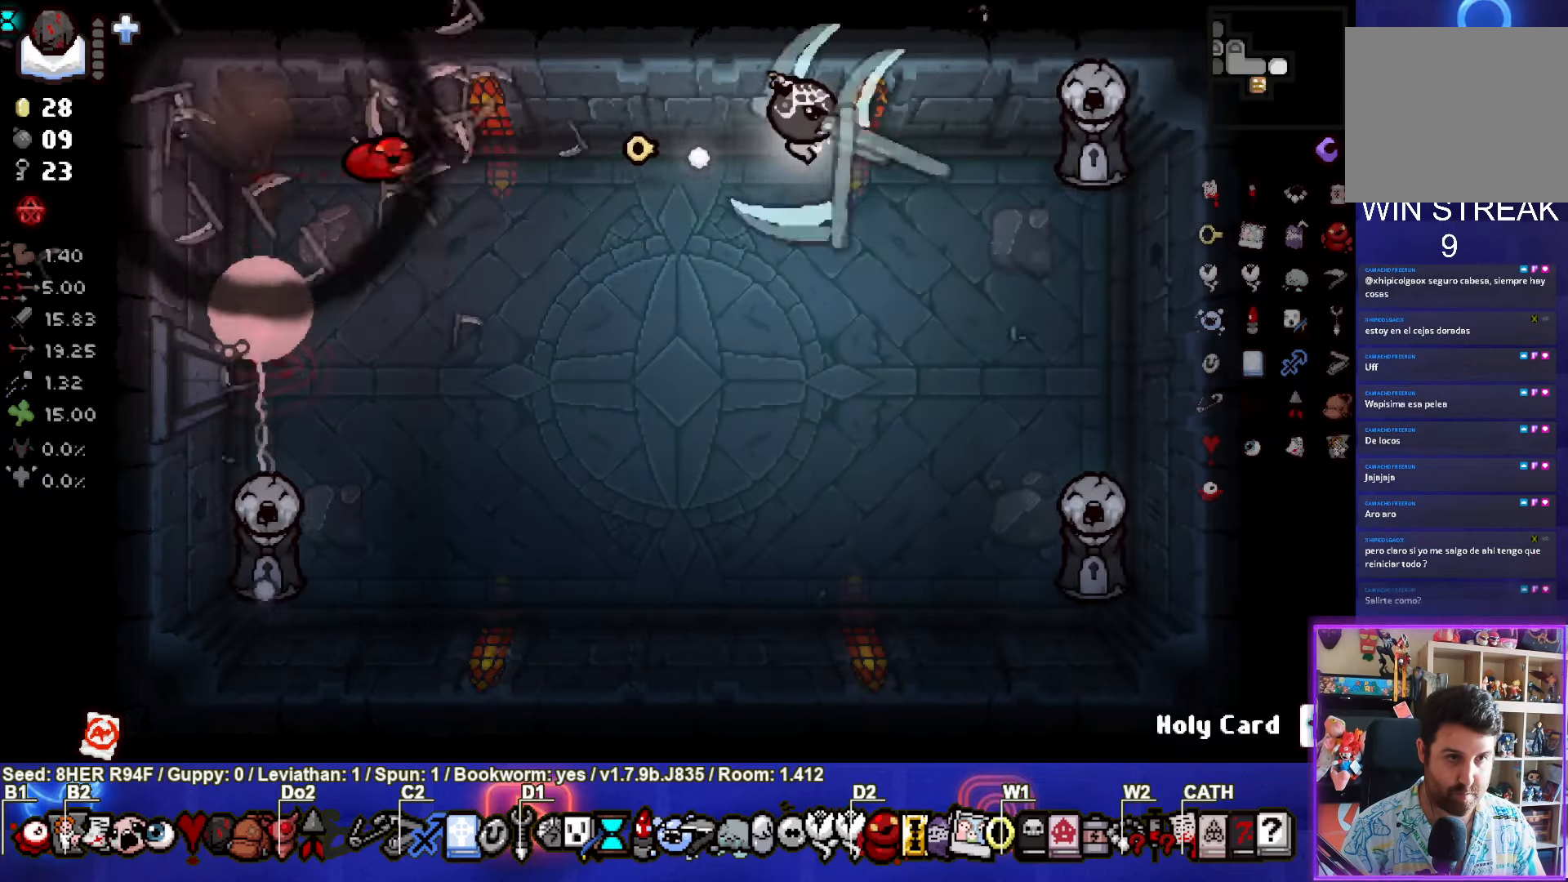
{"buttons": ["CIRCLE"], "left_stick": "down", "events": [[33, "left_stick", "down-right"], [150, "left_stick", "down"], [283, "CIRCLE", "up"], [350, "CIRCLE", "down"]]}
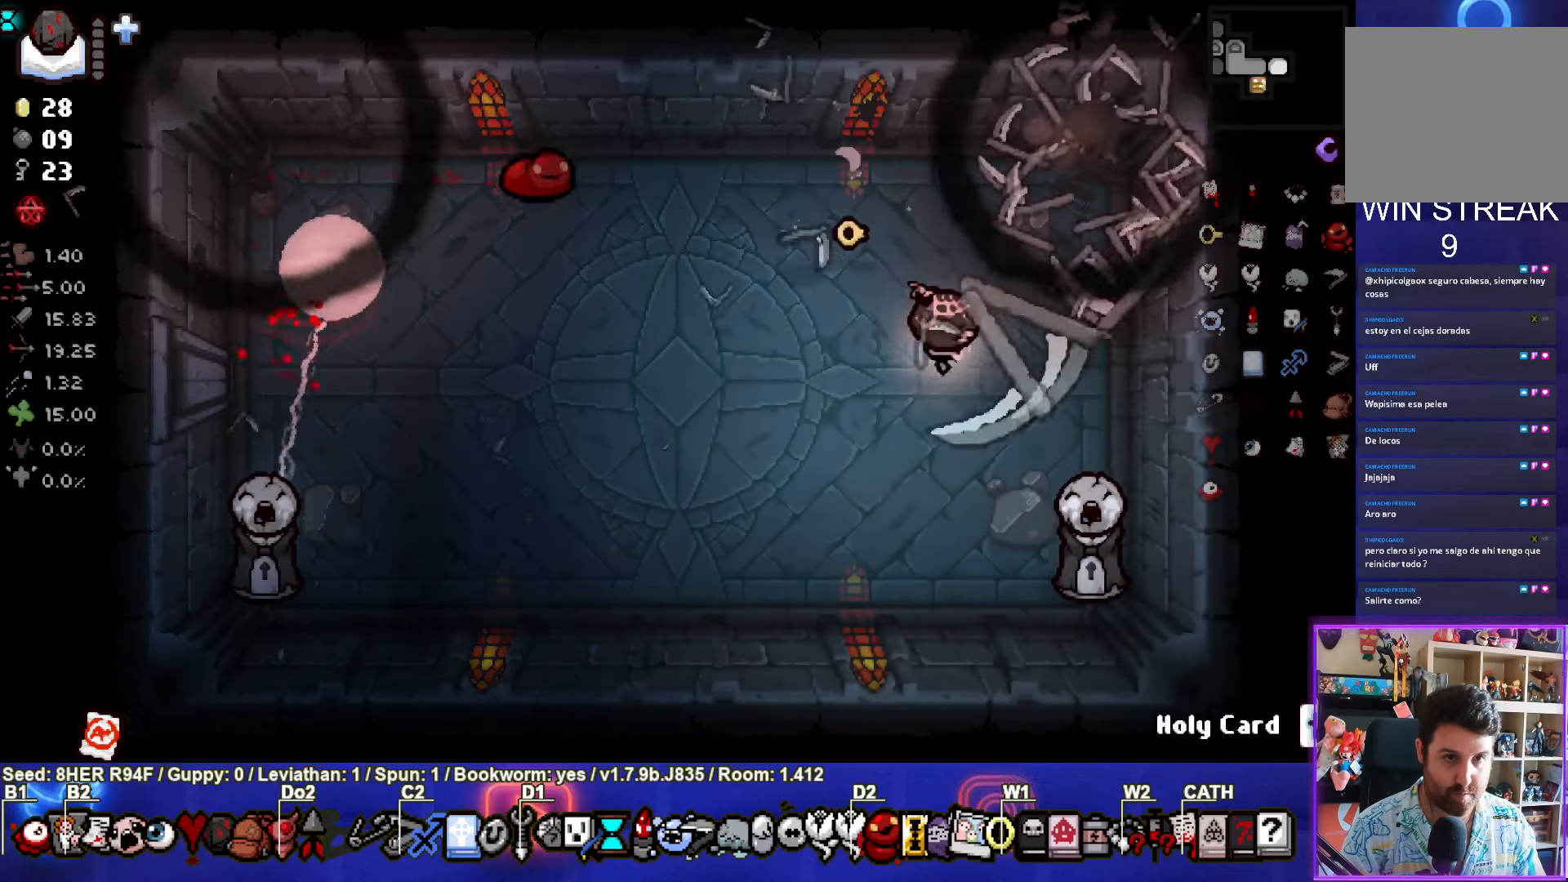
{"buttons": ["CIRCLE"], "left_stick": "down-left", "events": [[200, "left_stick", "down-left"]]}
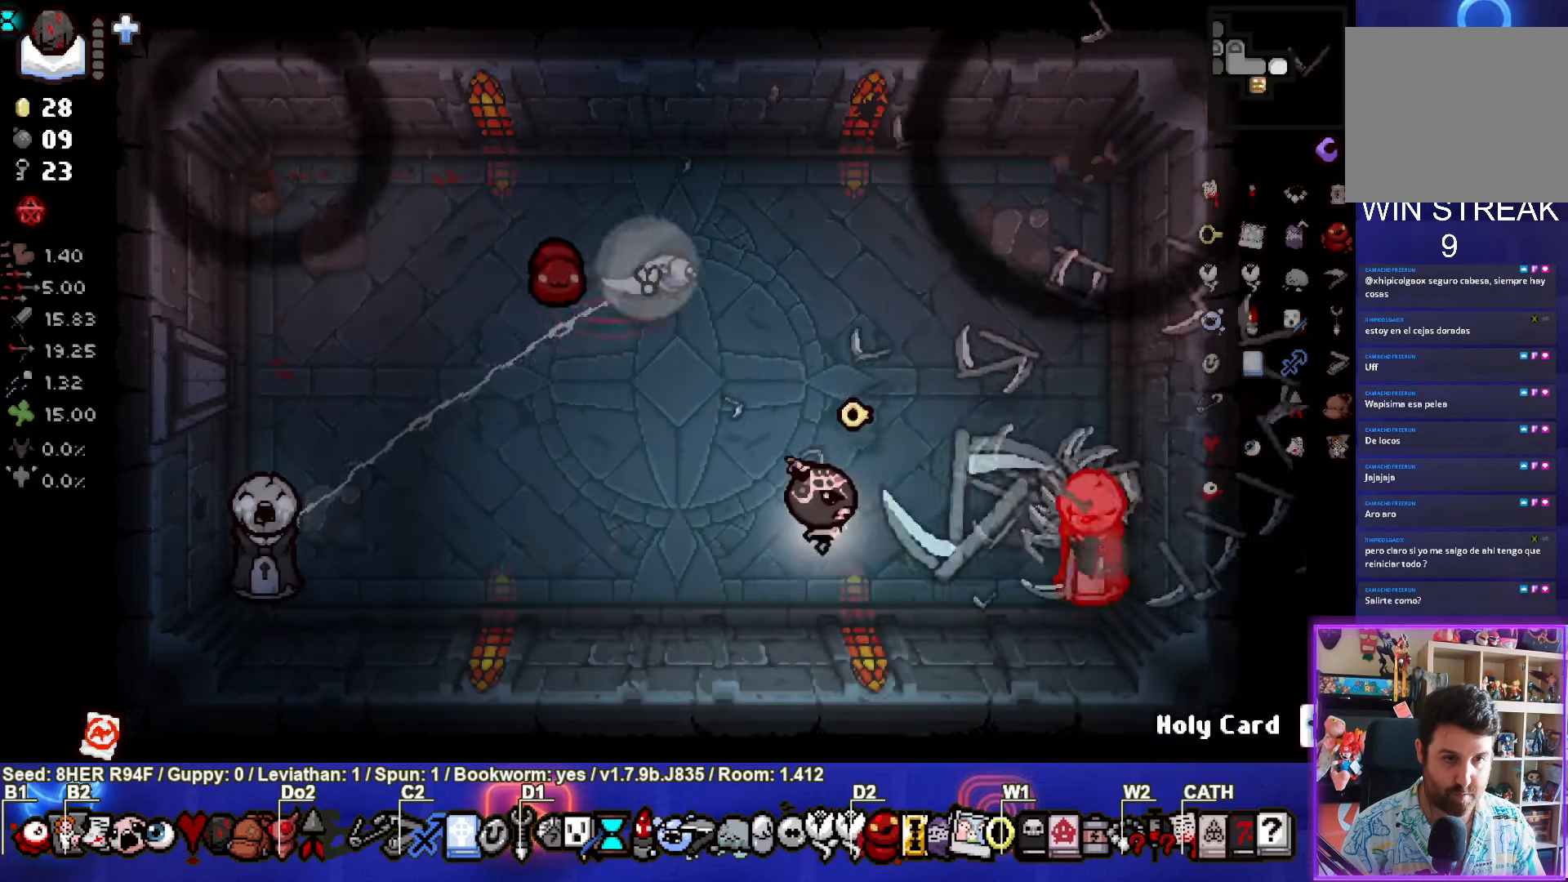
{"buttons": ["SQUARE"], "left_stick": "up-left", "events": [[17, "left_stick", "left"], [33, "R2", "down"], [133, "CIRCLE", "up"], [183, "R2", "up"], [250, "SQUARE", "down"], [400, "left_stick", "up-left"]]}
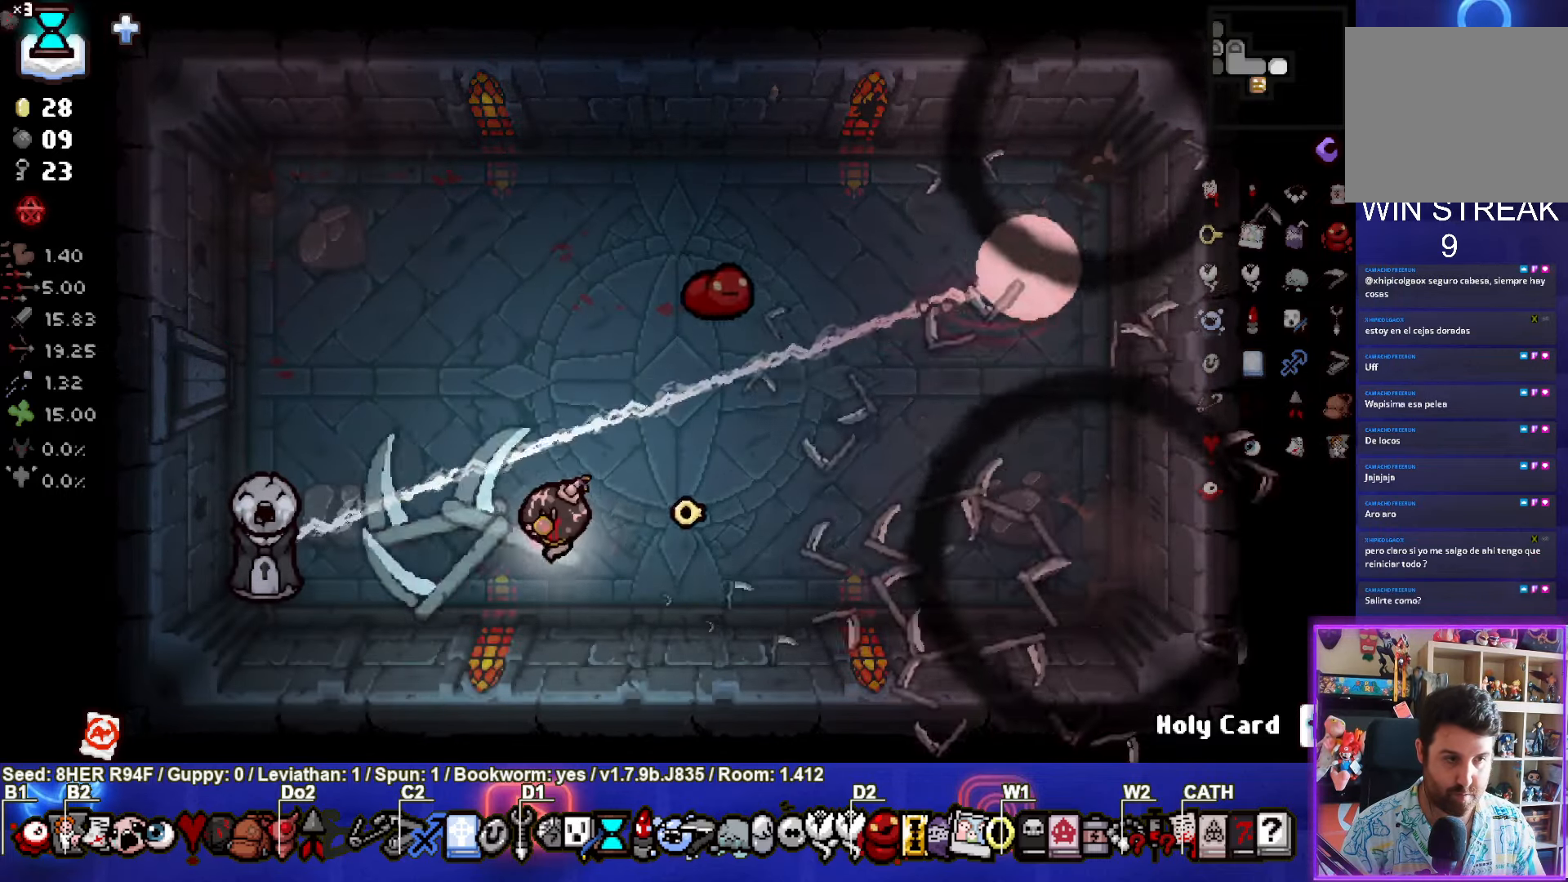
{"buttons": [], "left_stick": "up-left", "events": [[250, "SQUARE", "up"]]}
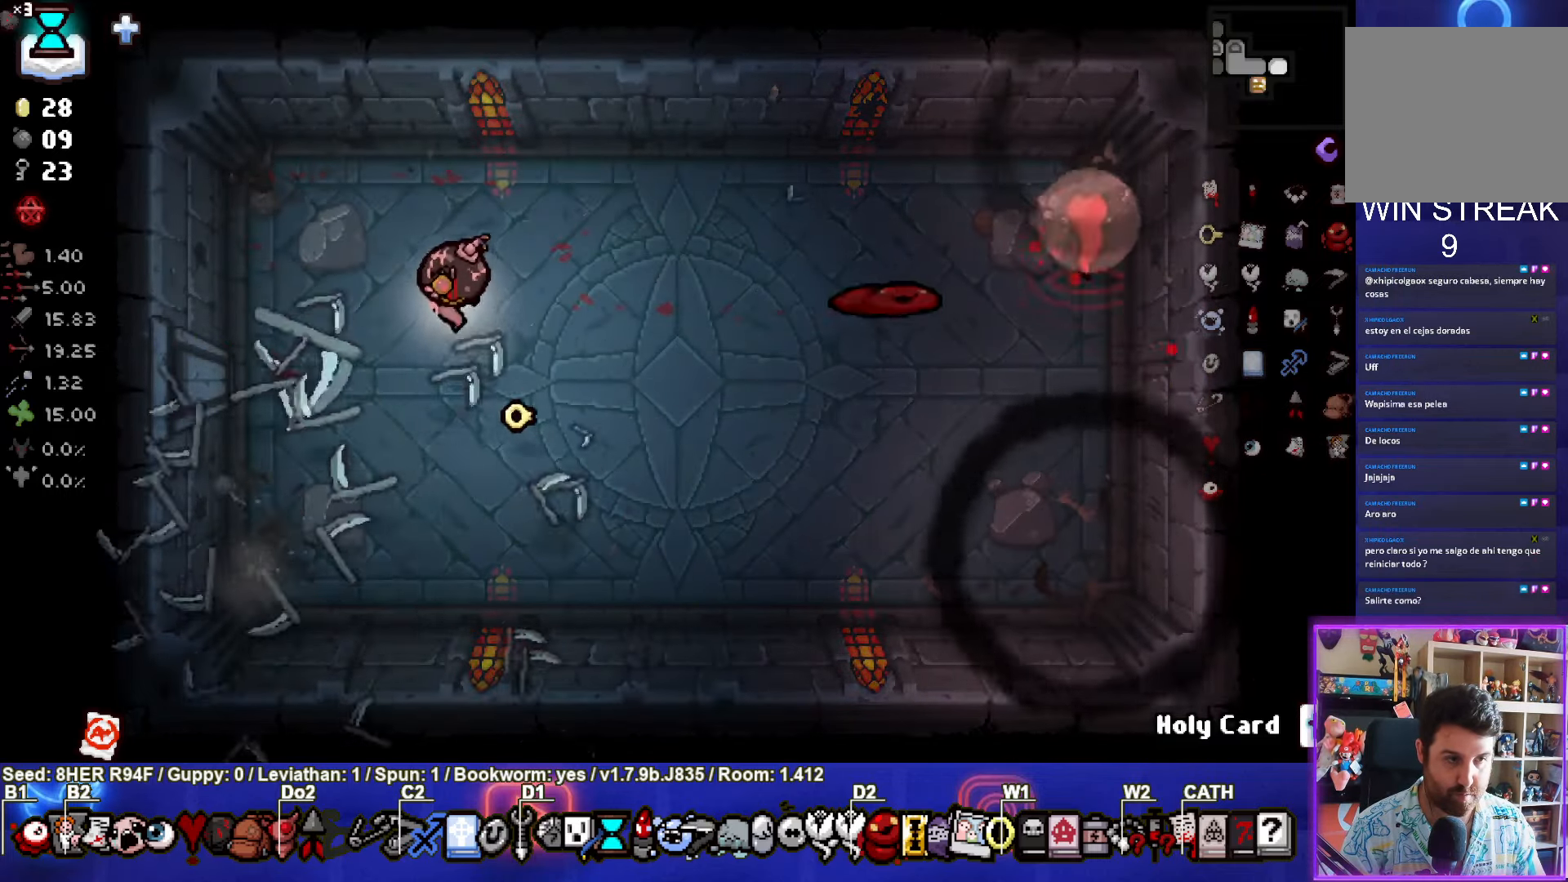
{"buttons": [], "left_stick": "down", "events": [[133, "CROSS", "down"], [334, "CROSS", "up"], [484, "left_stick", "down"]]}
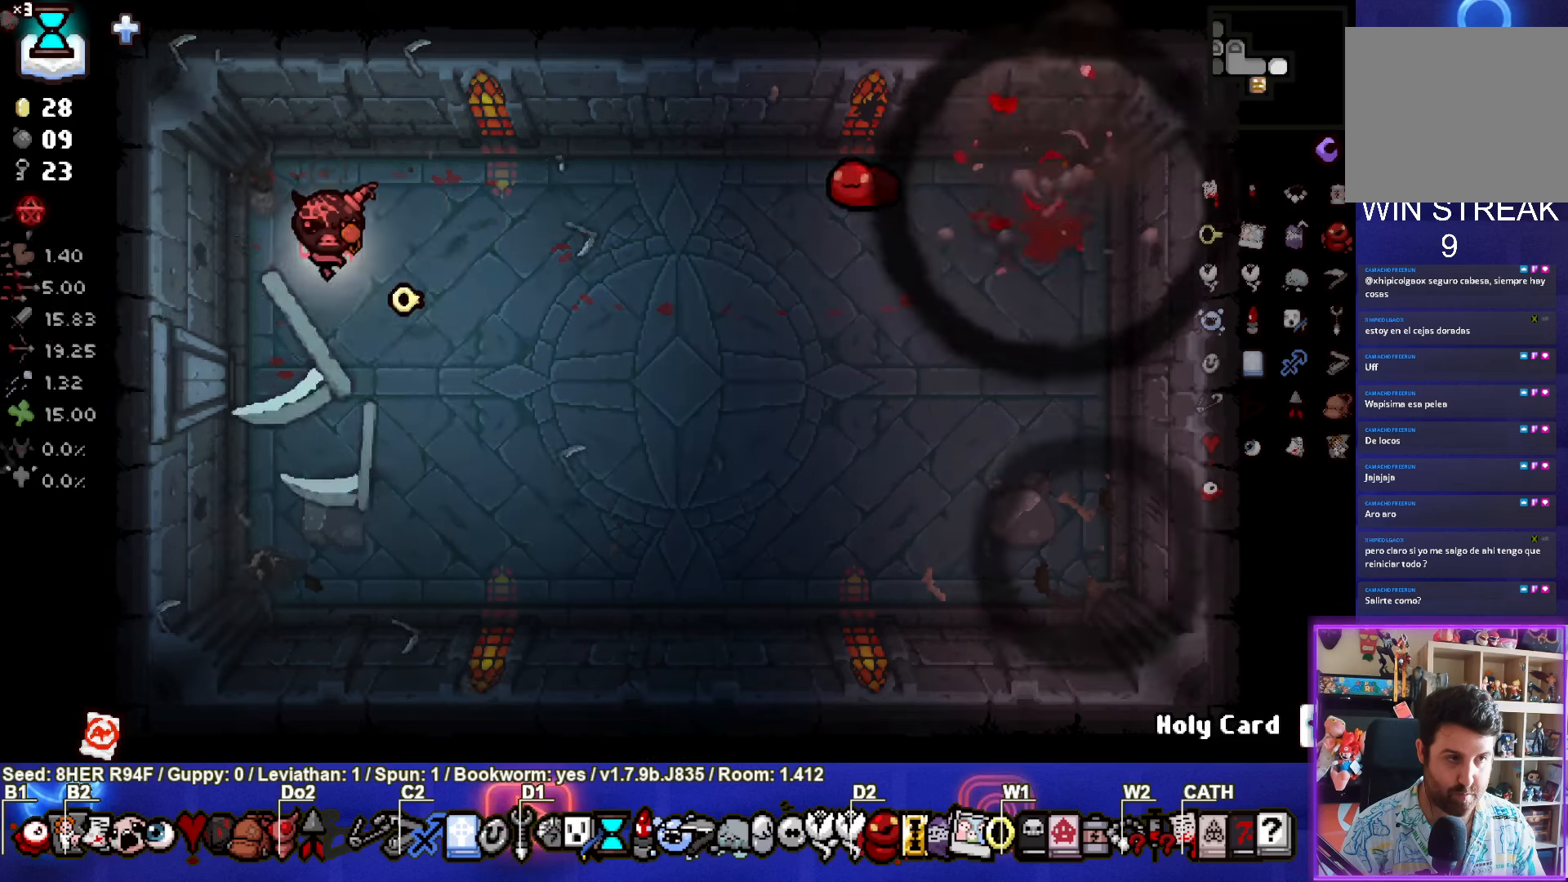
{"buttons": [], "left_stick": "left", "events": [[167, "left_stick", "center"], [417, "left_stick", "left"]]}
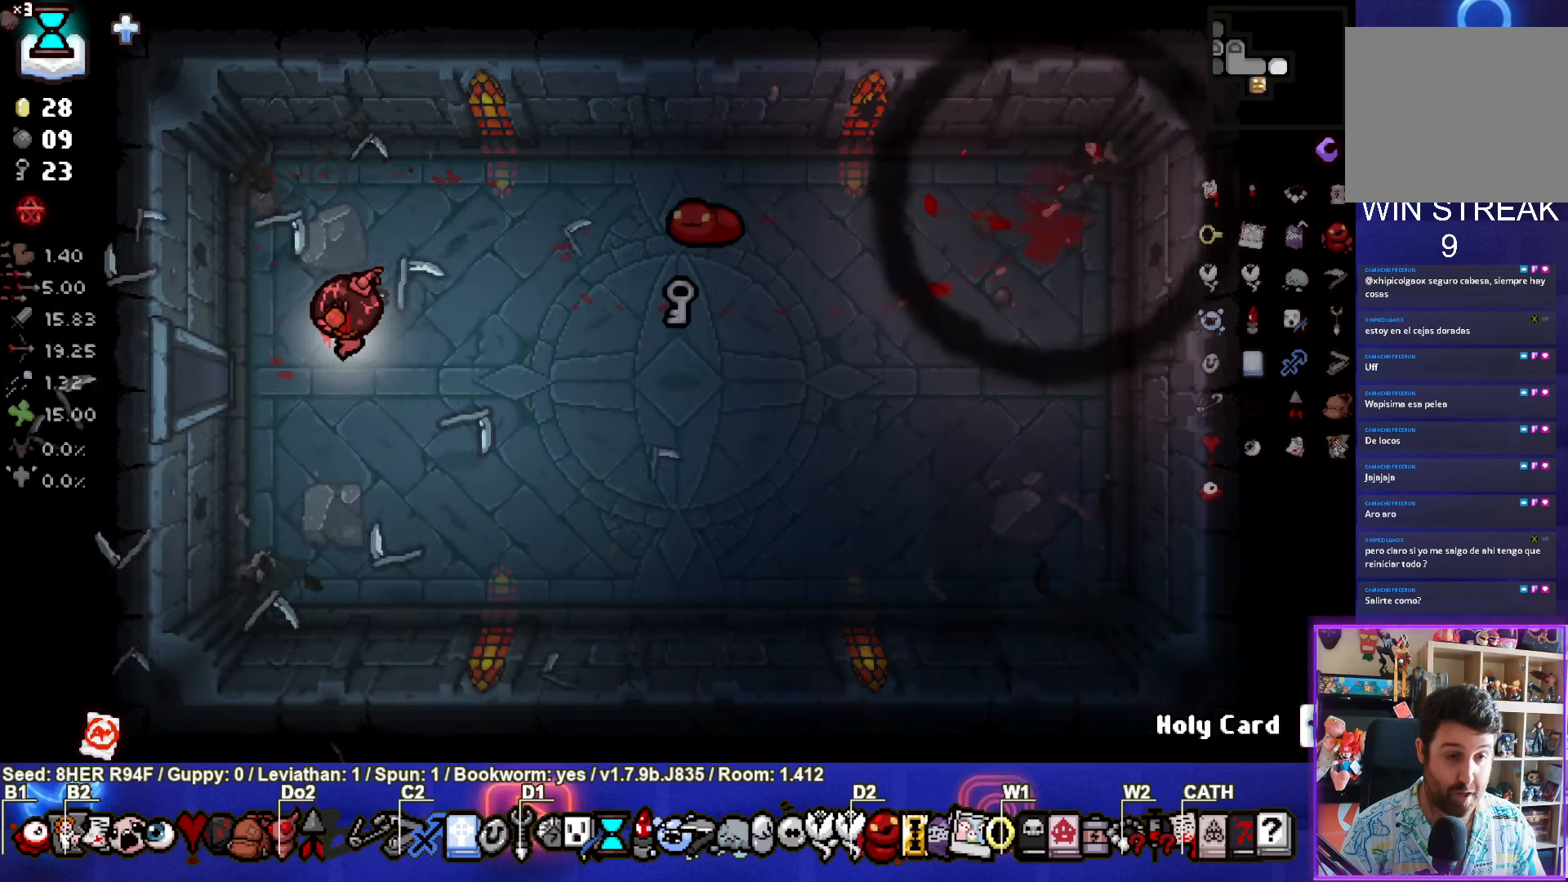
{"buttons": [], "left_stick": "left", "events": []}
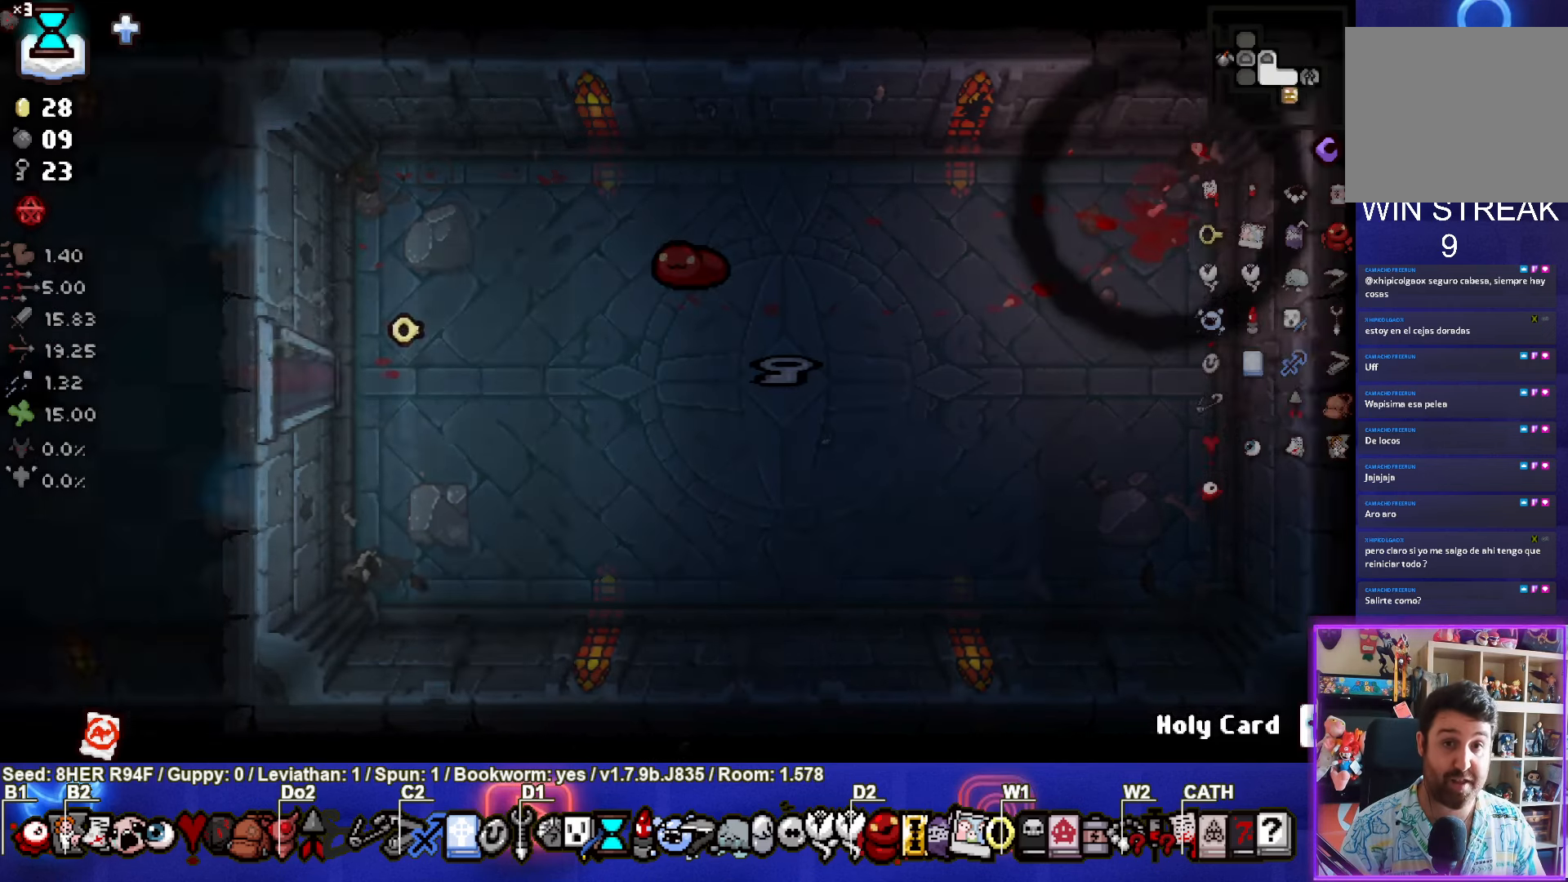
{"buttons": [], "left_stick": "left", "events": [[17, "left_stick", "center"], [267, "left_stick", "left"]]}
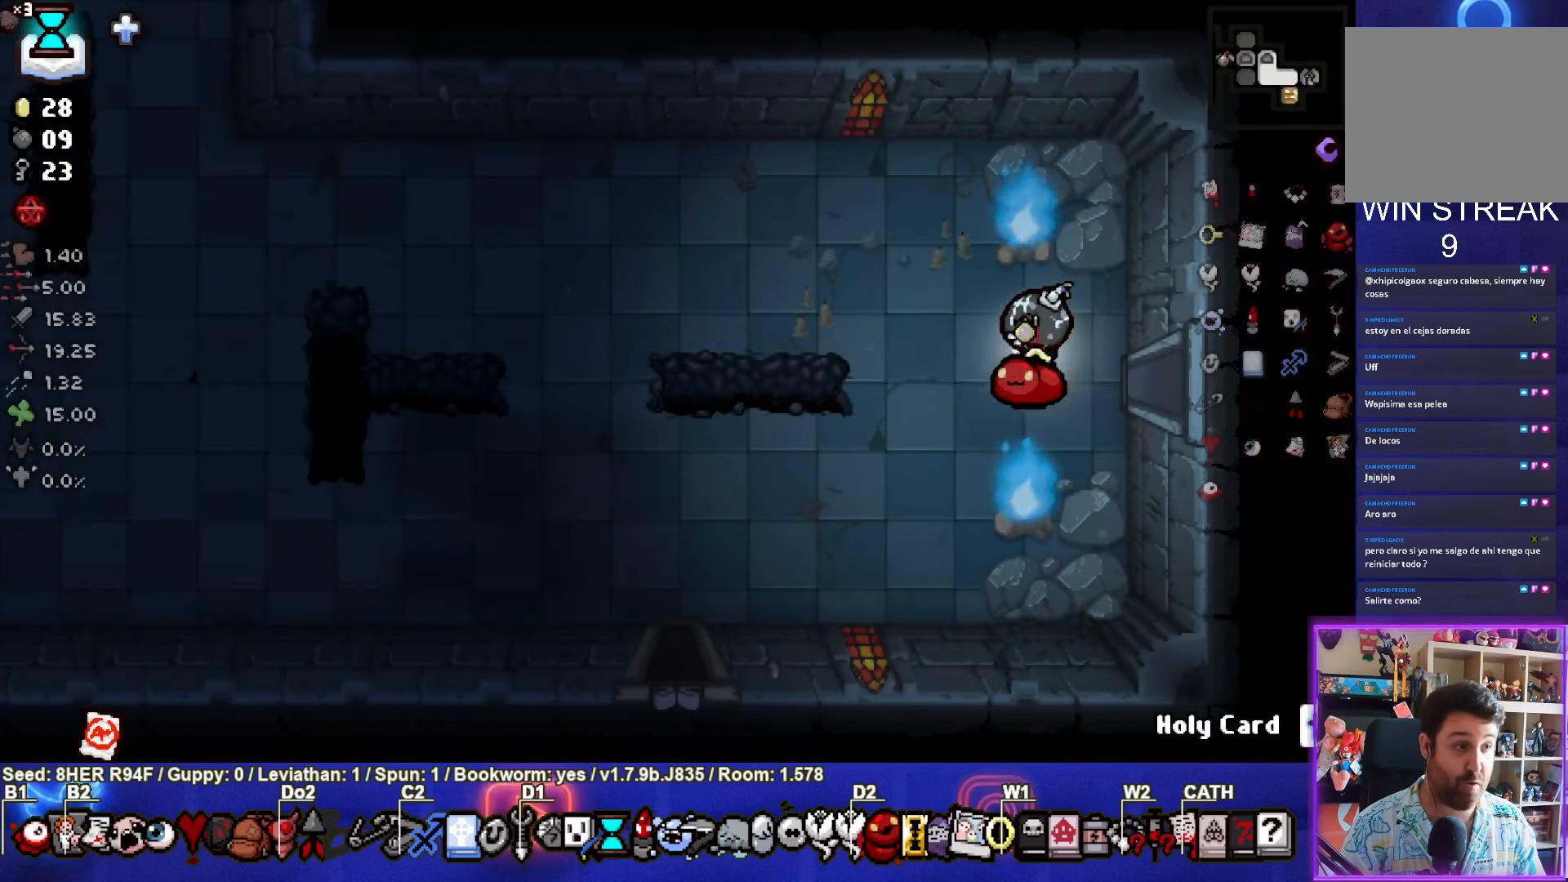
{"buttons": [], "left_stick": "left", "events": [[34, "left_stick", "center"], [234, "left_stick", "left"]]}
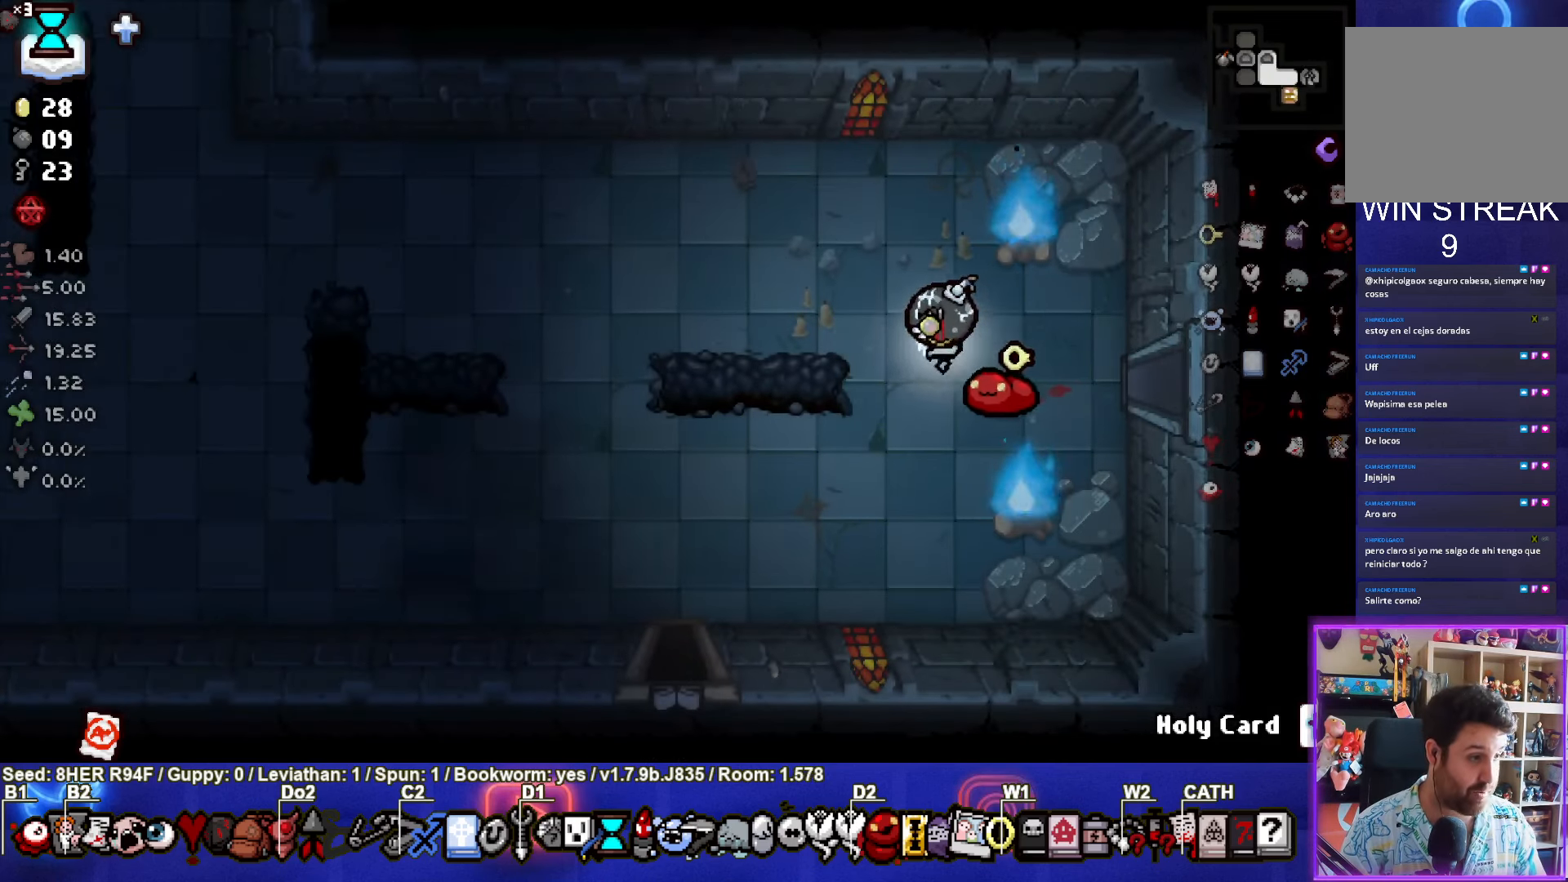
{"buttons": [], "left_stick": "left", "events": []}
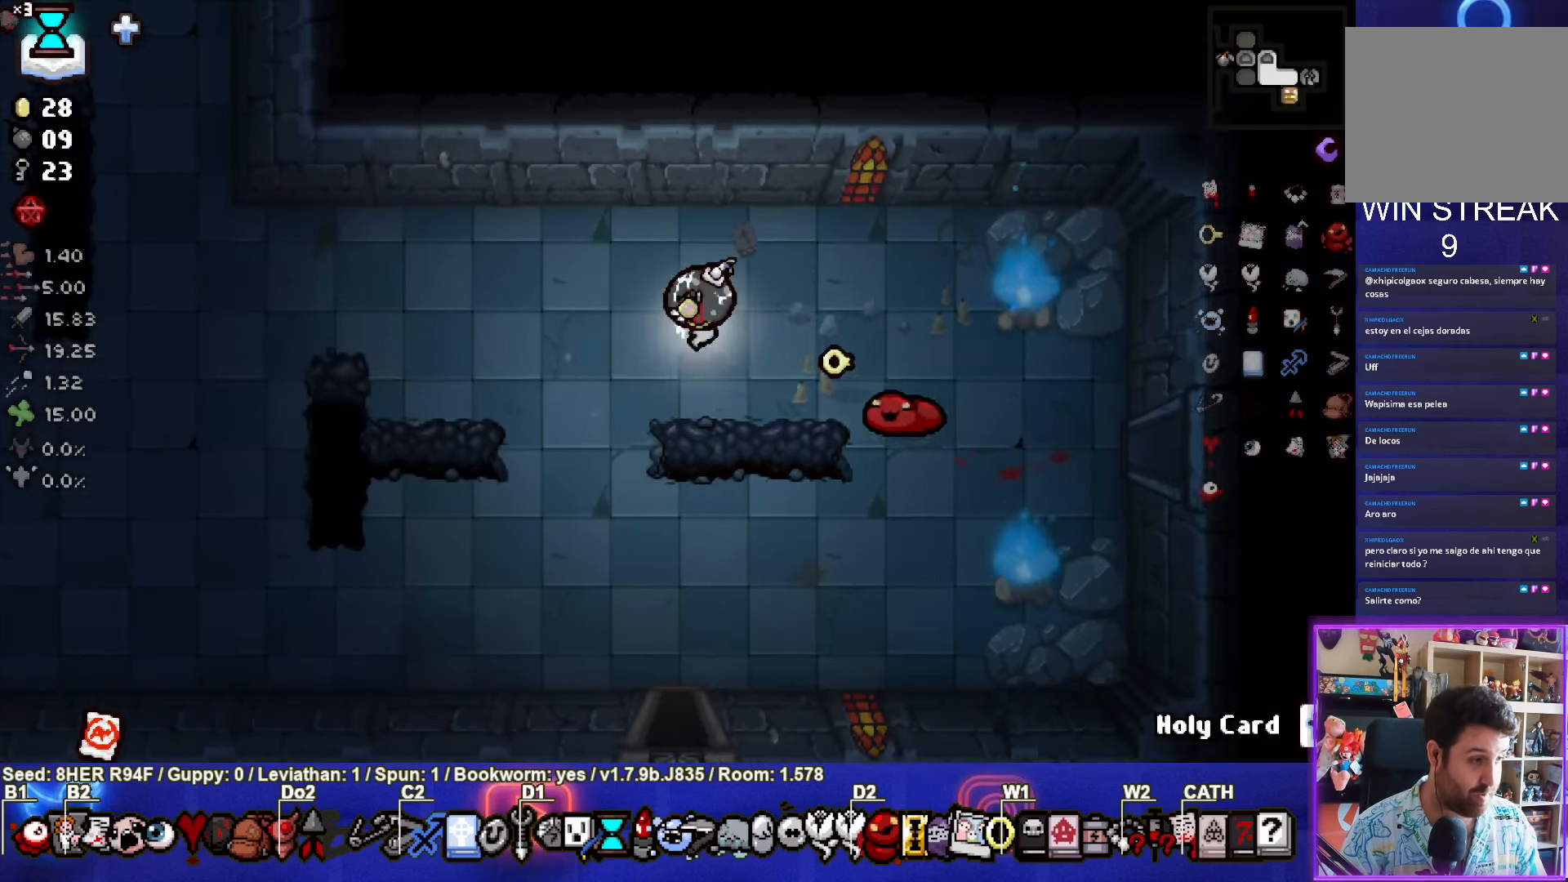
{"buttons": [], "left_stick": "center", "events": [[250, "left_stick", "center"]]}
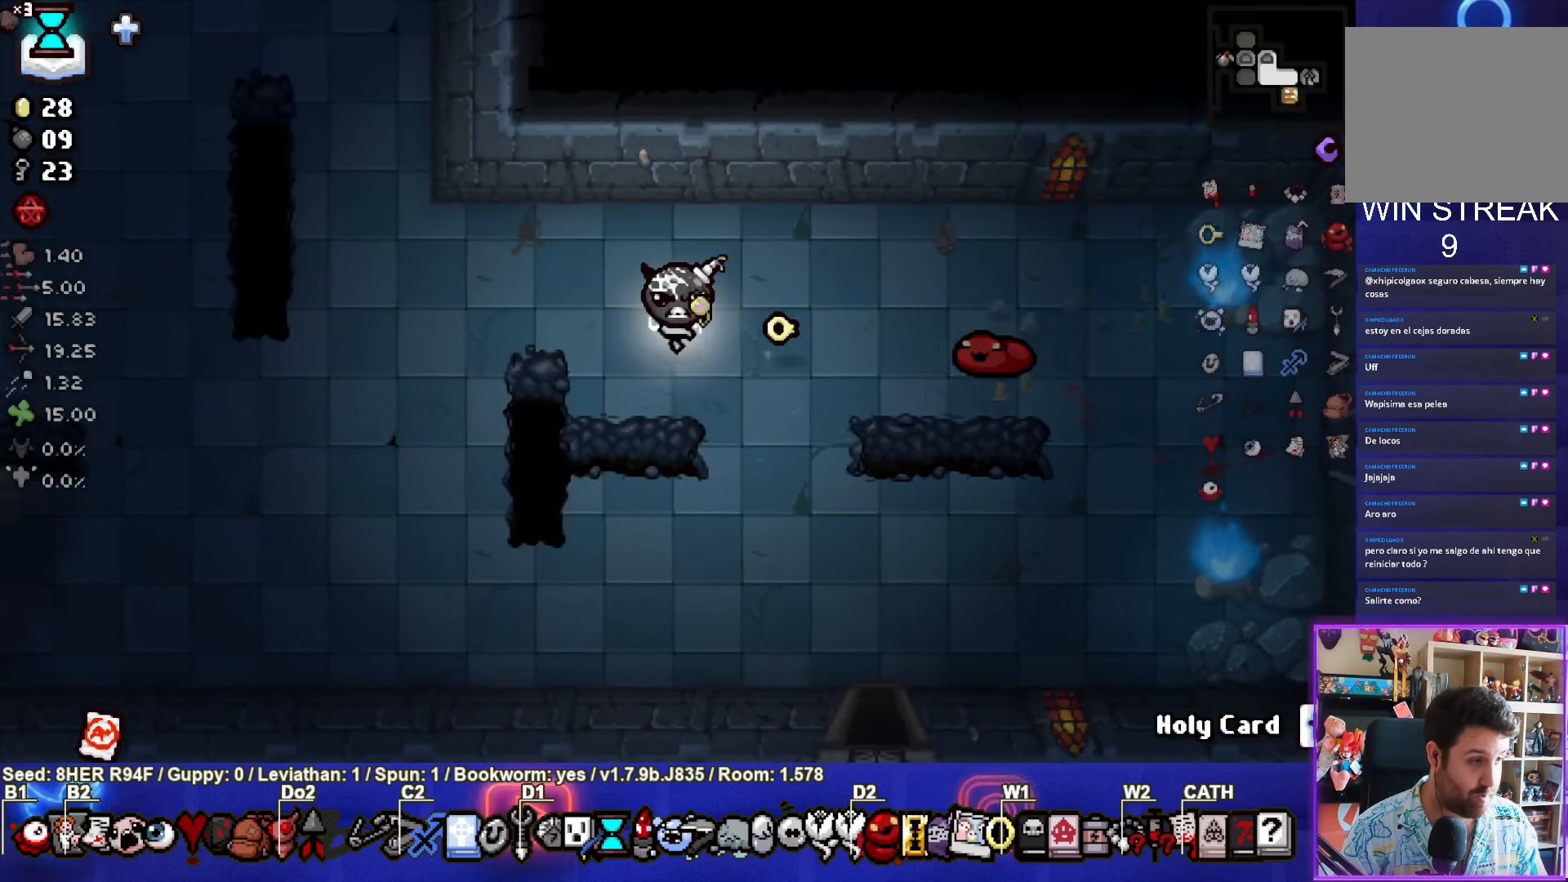
{"buttons": [], "left_stick": "center", "events": []}
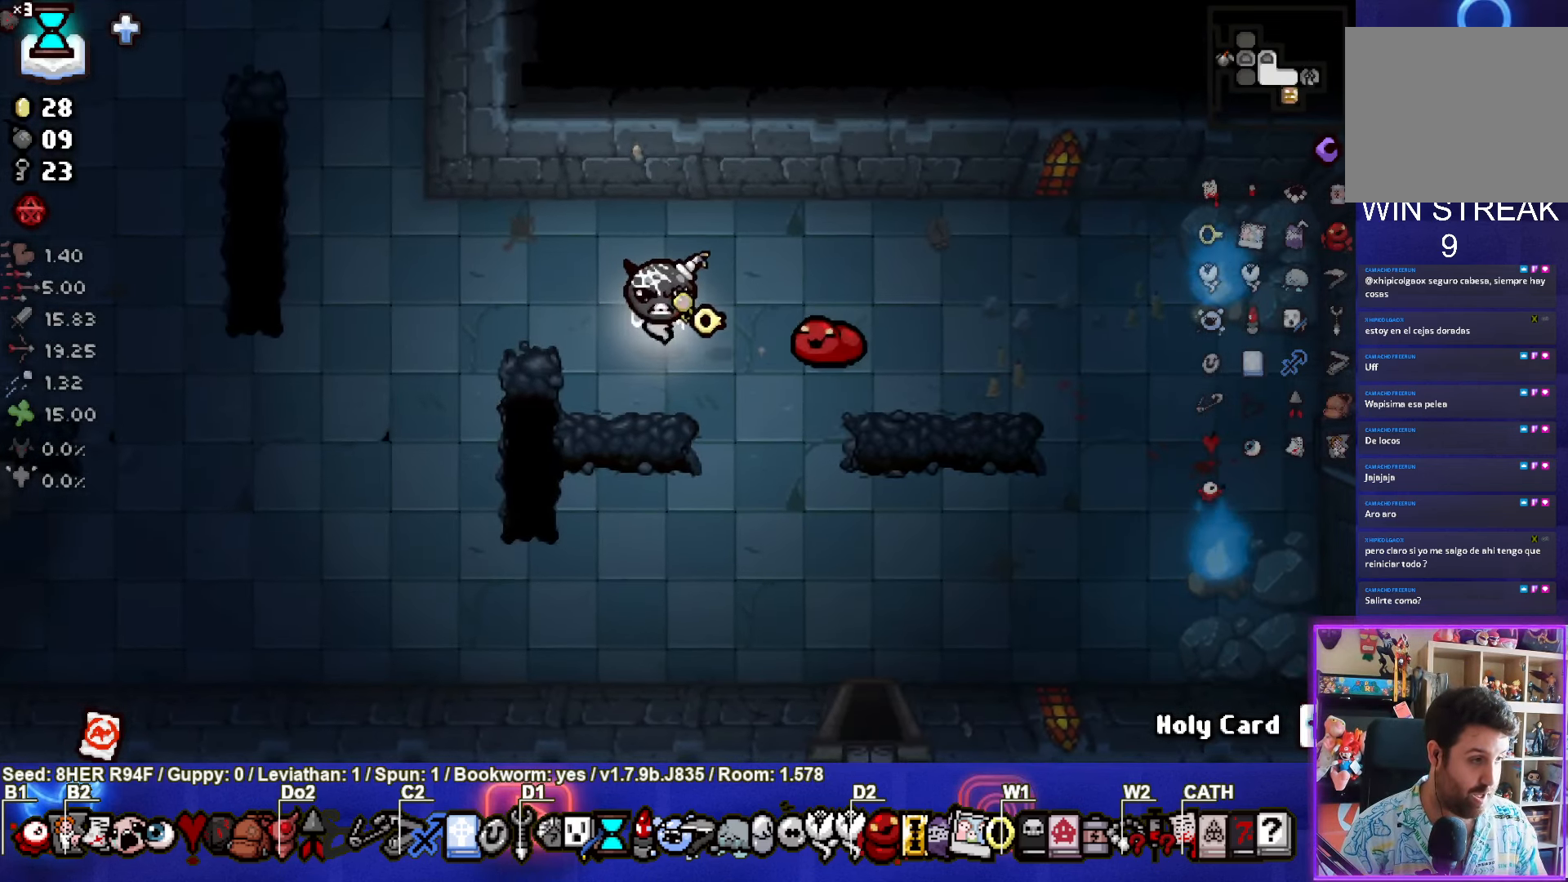
{"buttons": [], "left_stick": "center", "events": []}
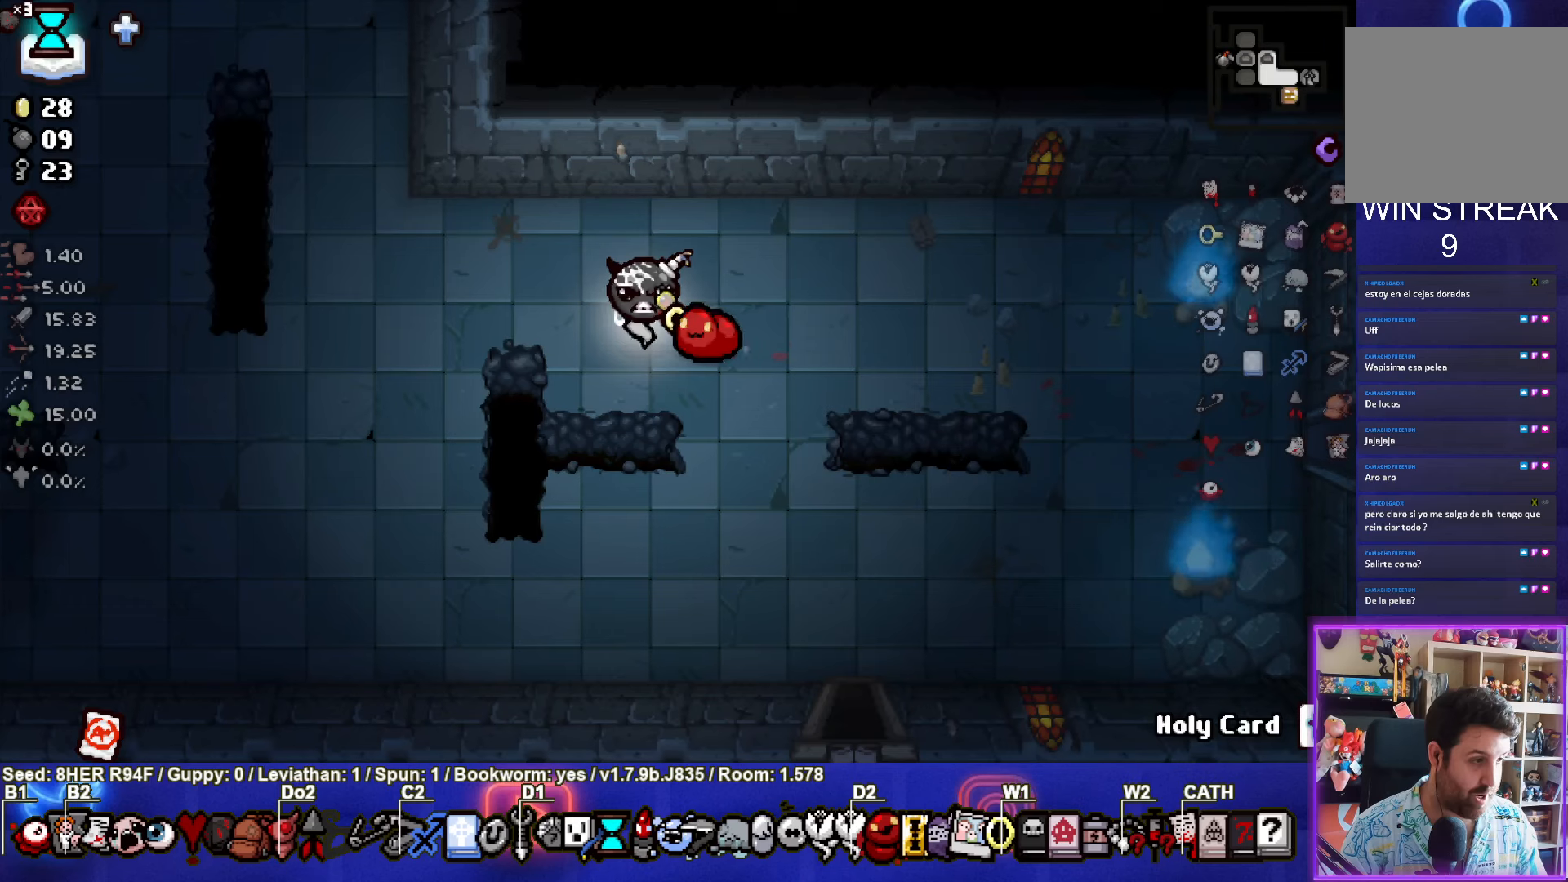
{"buttons": [], "left_stick": "center", "events": []}
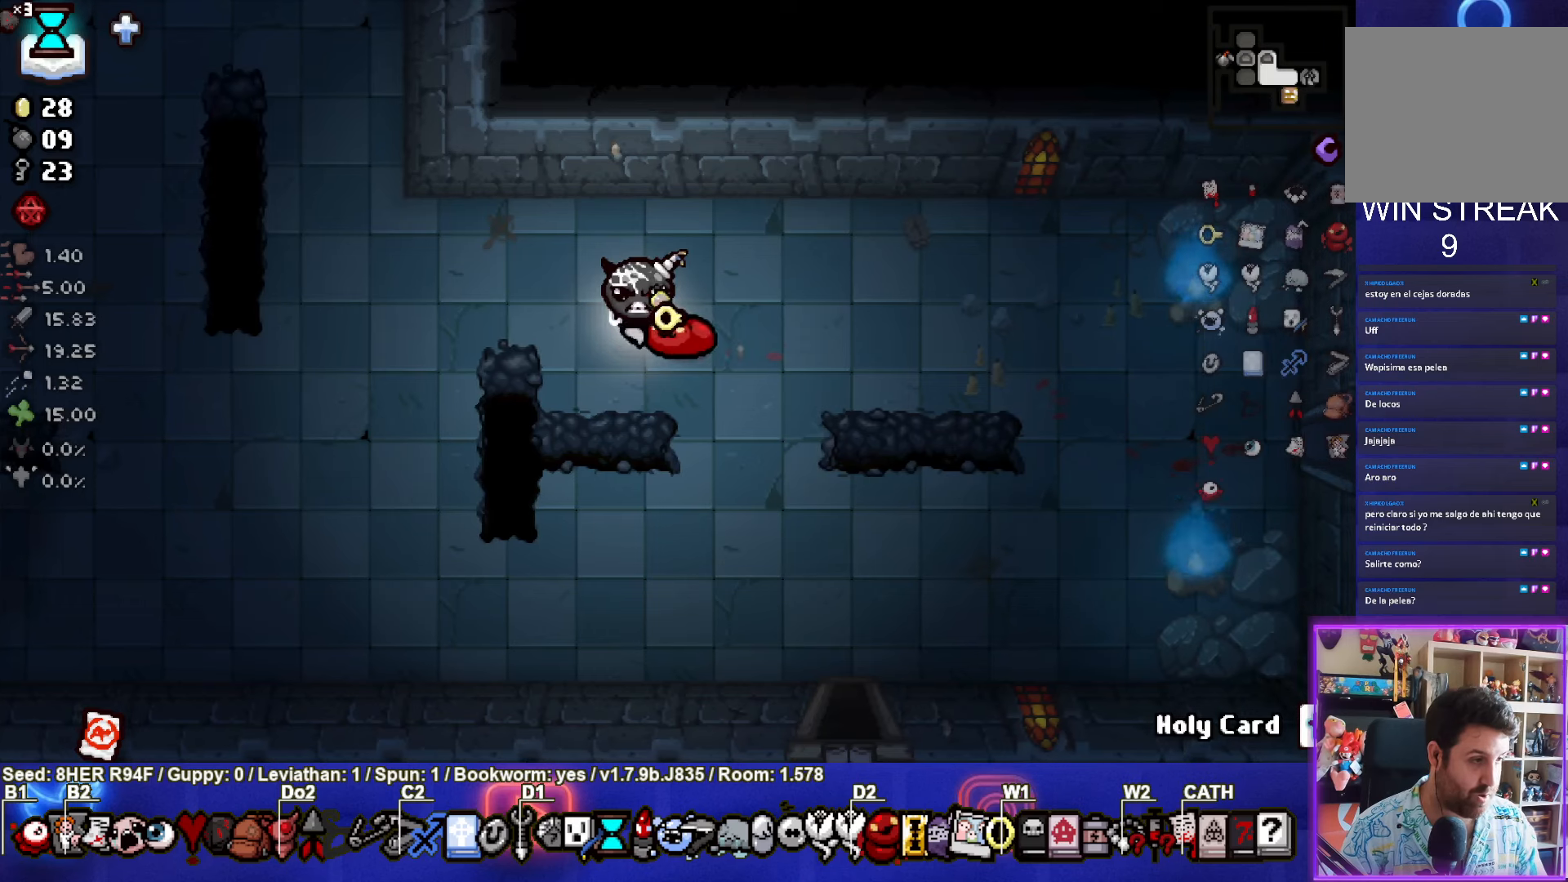
{"buttons": [], "left_stick": "center", "events": []}
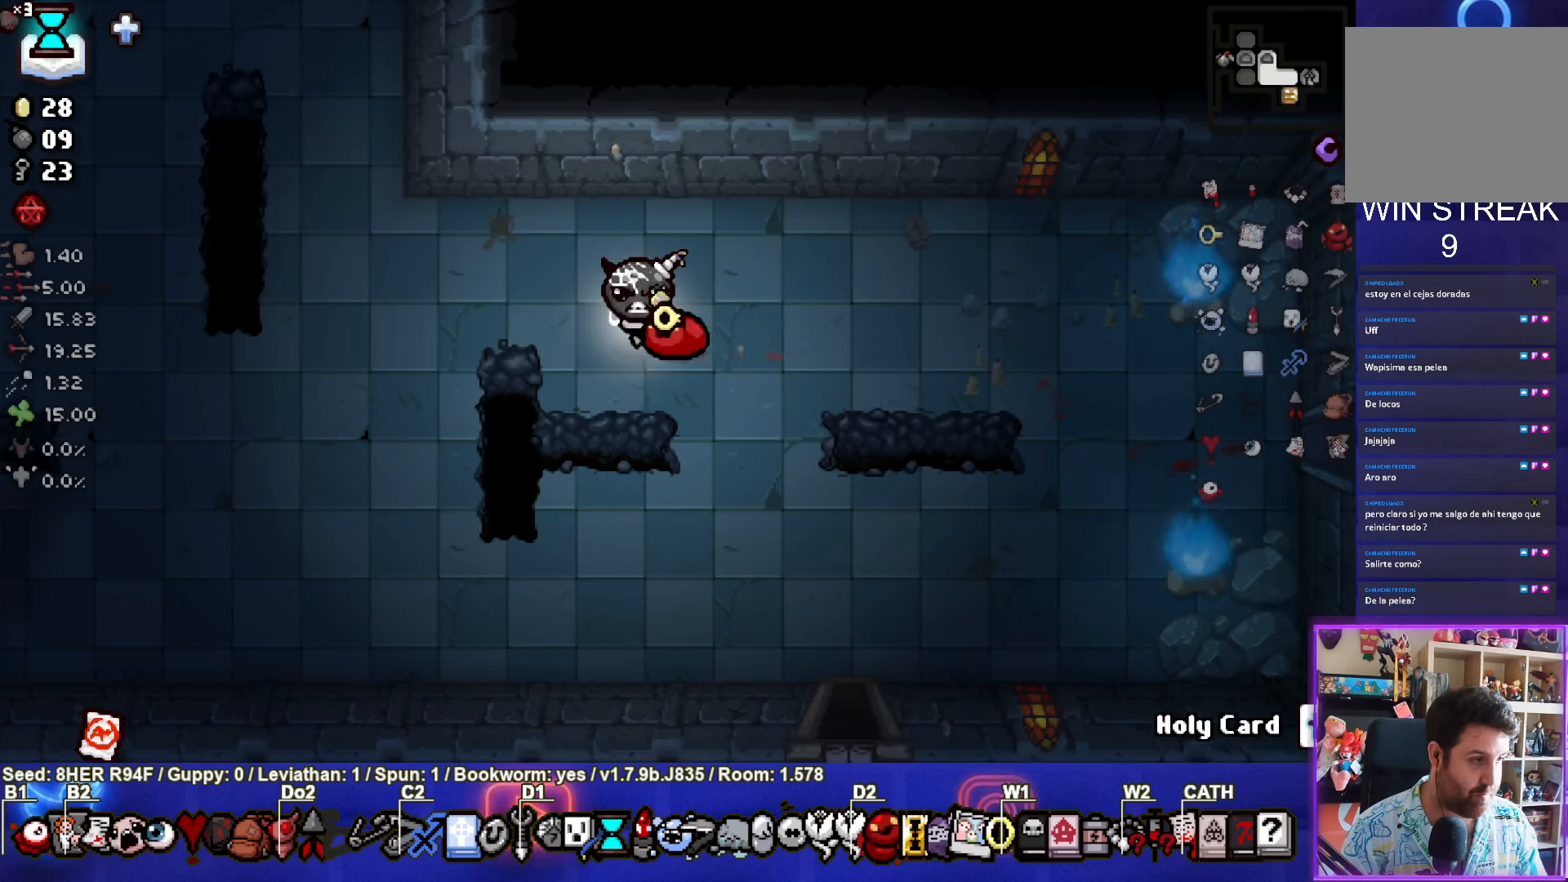
{"buttons": [], "left_stick": "center", "events": []}